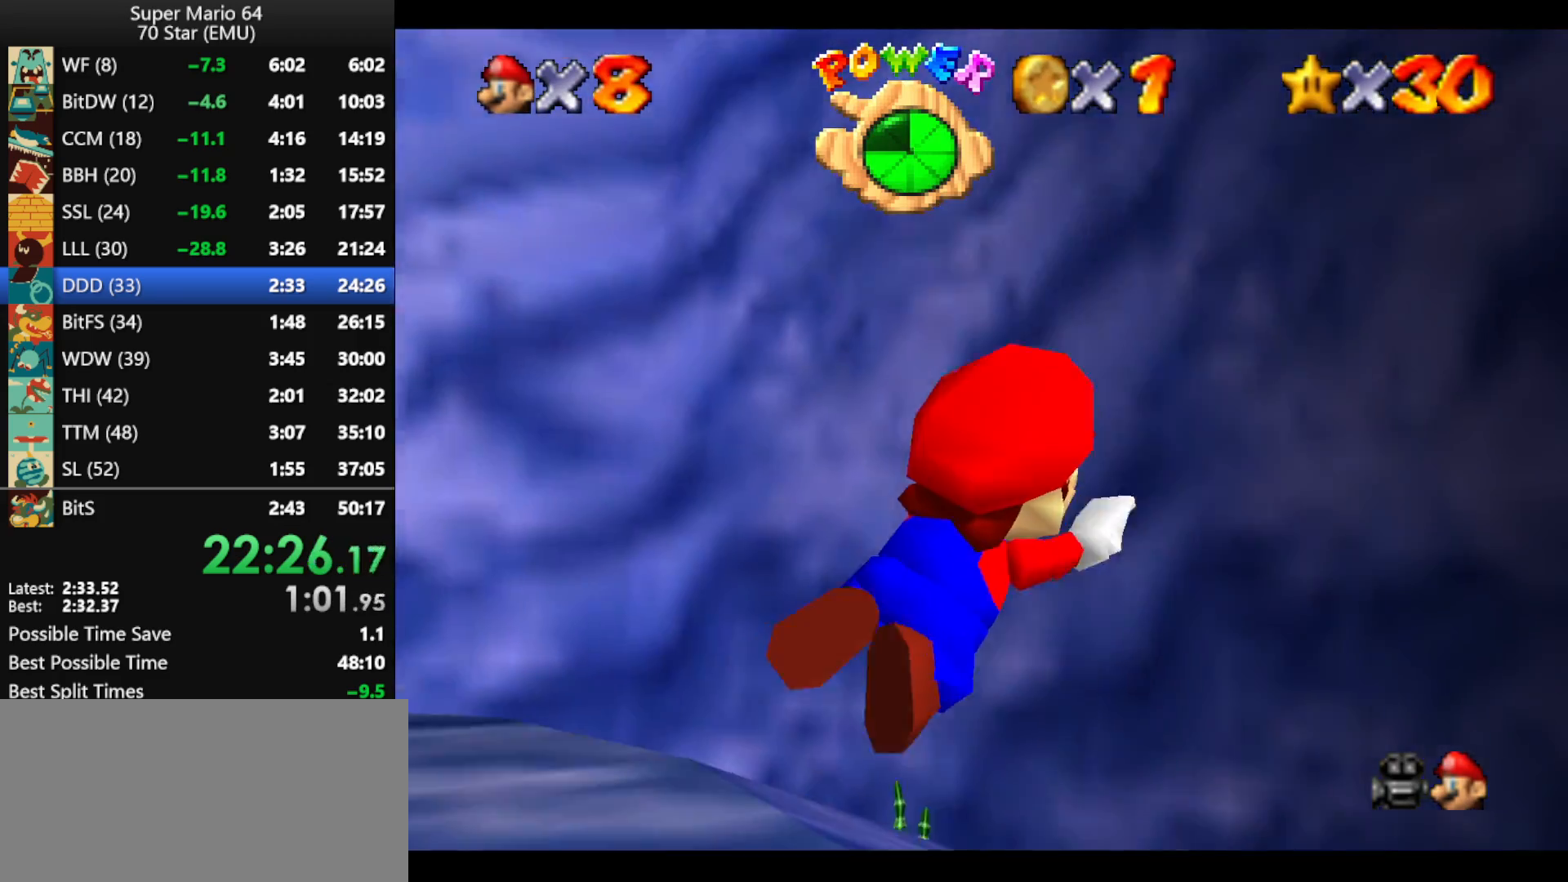
Gameplay with a controller (Nintendo layout); each line is a JSON object with the inputs held at the frame after it (dt_ms = milliseconds from this image to that frame). "events" lists button and stick changes between this image and that frame as [ms after this image, input, new state], when the widget could be followed in between. Not read: L1 L3 R3 X Y.
{"dt_ms": 500, "buttons": ["A"], "left_stick": "left", "events": [[100, "left_stick", "center"], [200, "A", "up"], [433, "left_stick", "left"], [500, "A", "down"]]}
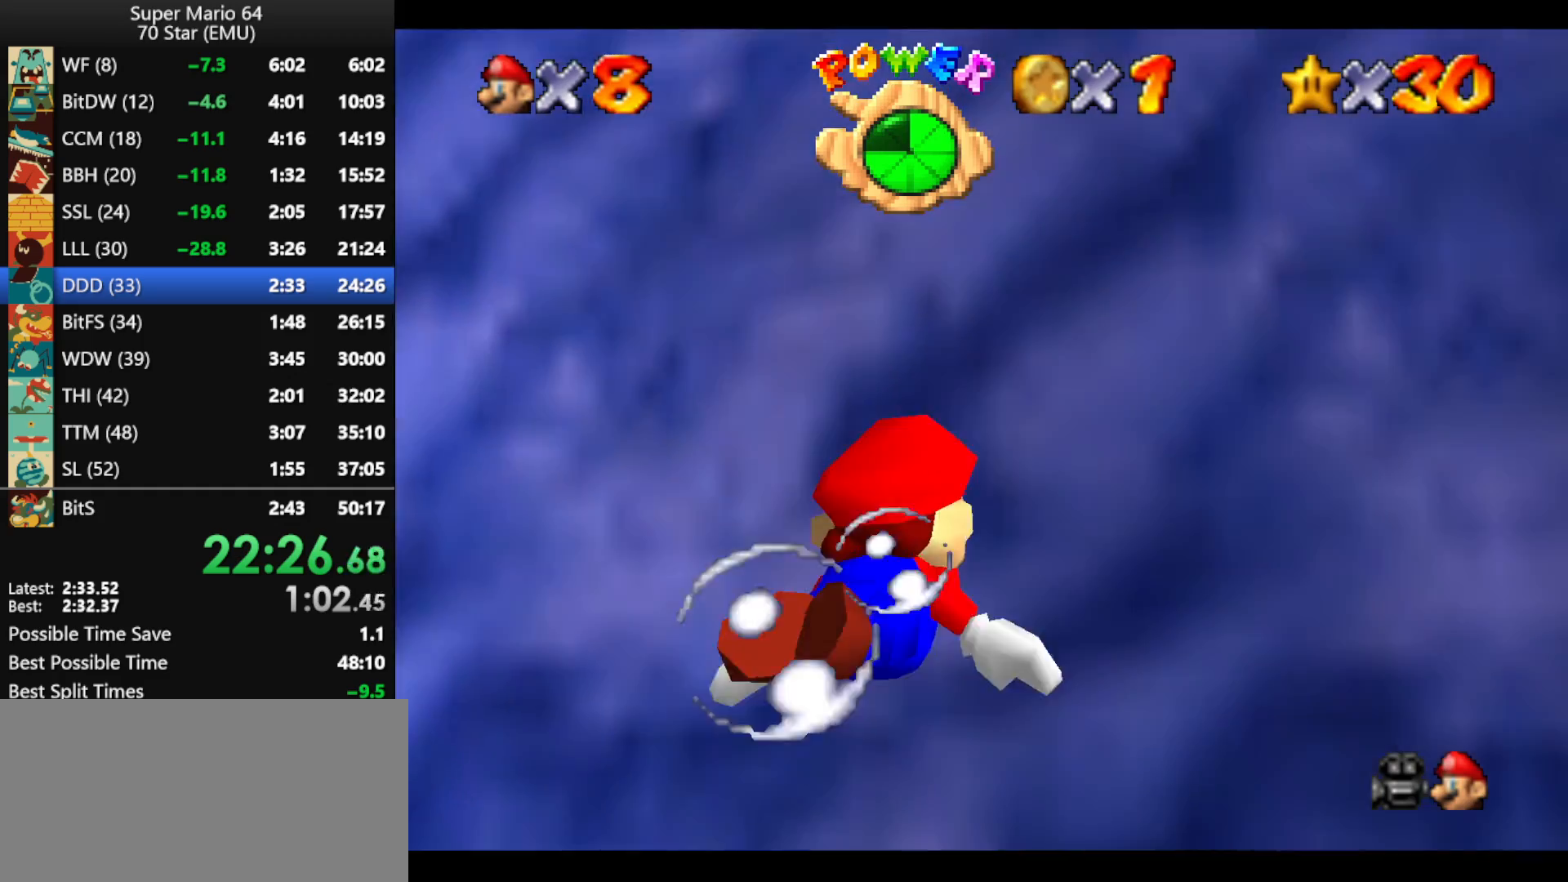
{"dt_ms": 500, "buttons": [], "left_stick": "center", "events": [[100, "left_stick", "down-left"], [400, "A", "up"], [500, "left_stick", "center"]]}
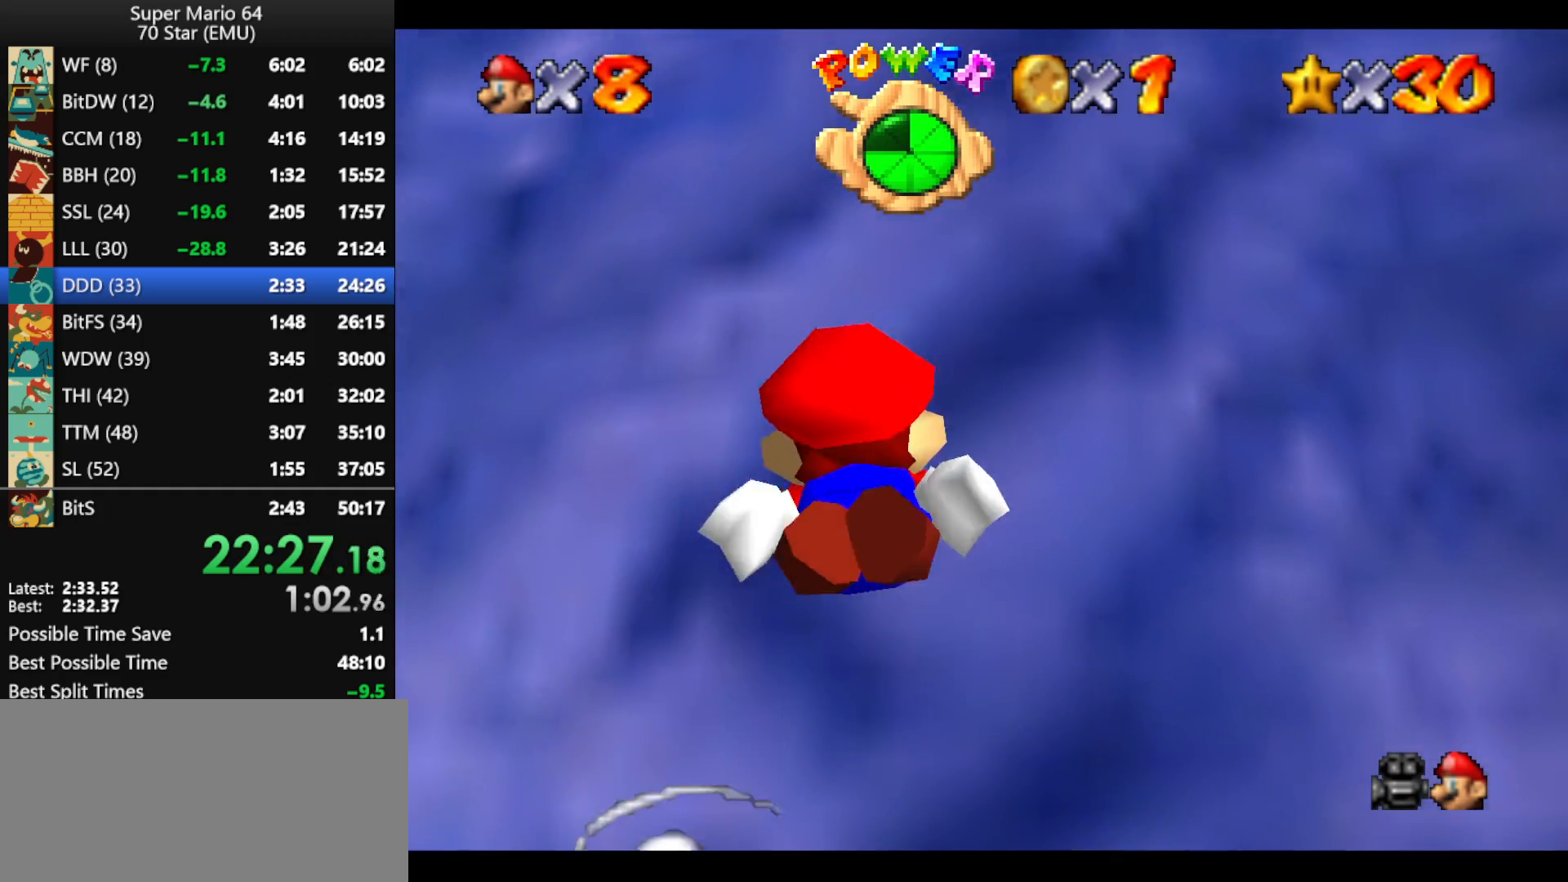
{"dt_ms": 500, "buttons": ["A"], "left_stick": "left", "events": [[100, "left_stick", "down"], [133, "A", "down"], [233, "left_stick", "center"], [367, "left_stick", "left"]]}
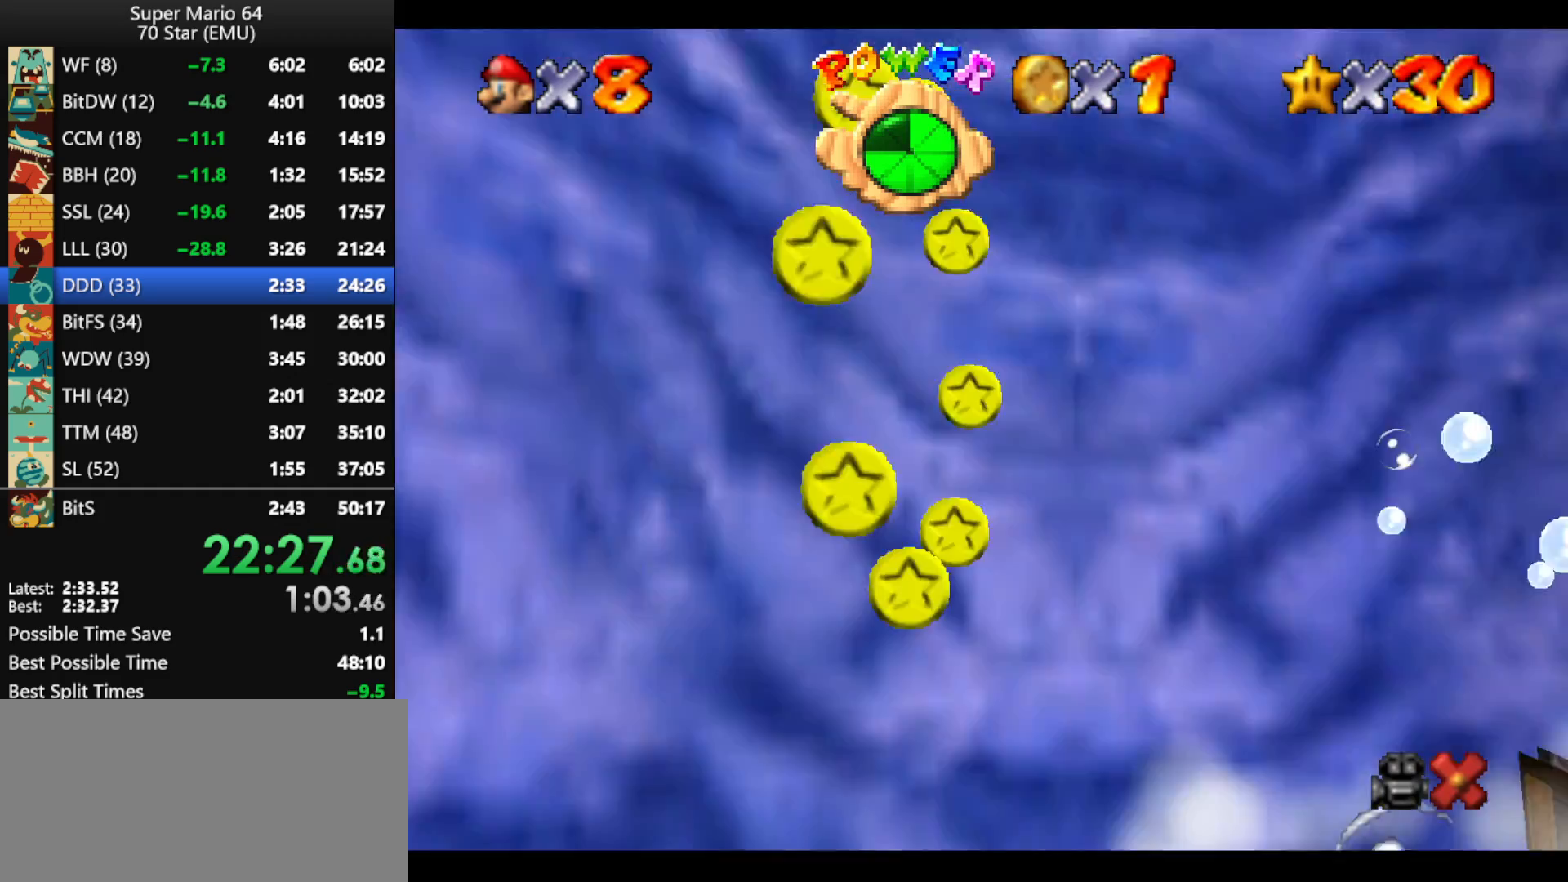
{"dt_ms": 500, "buttons": [], "left_stick": "center", "events": [[100, "A", "up"], [167, "left_stick", "center"]]}
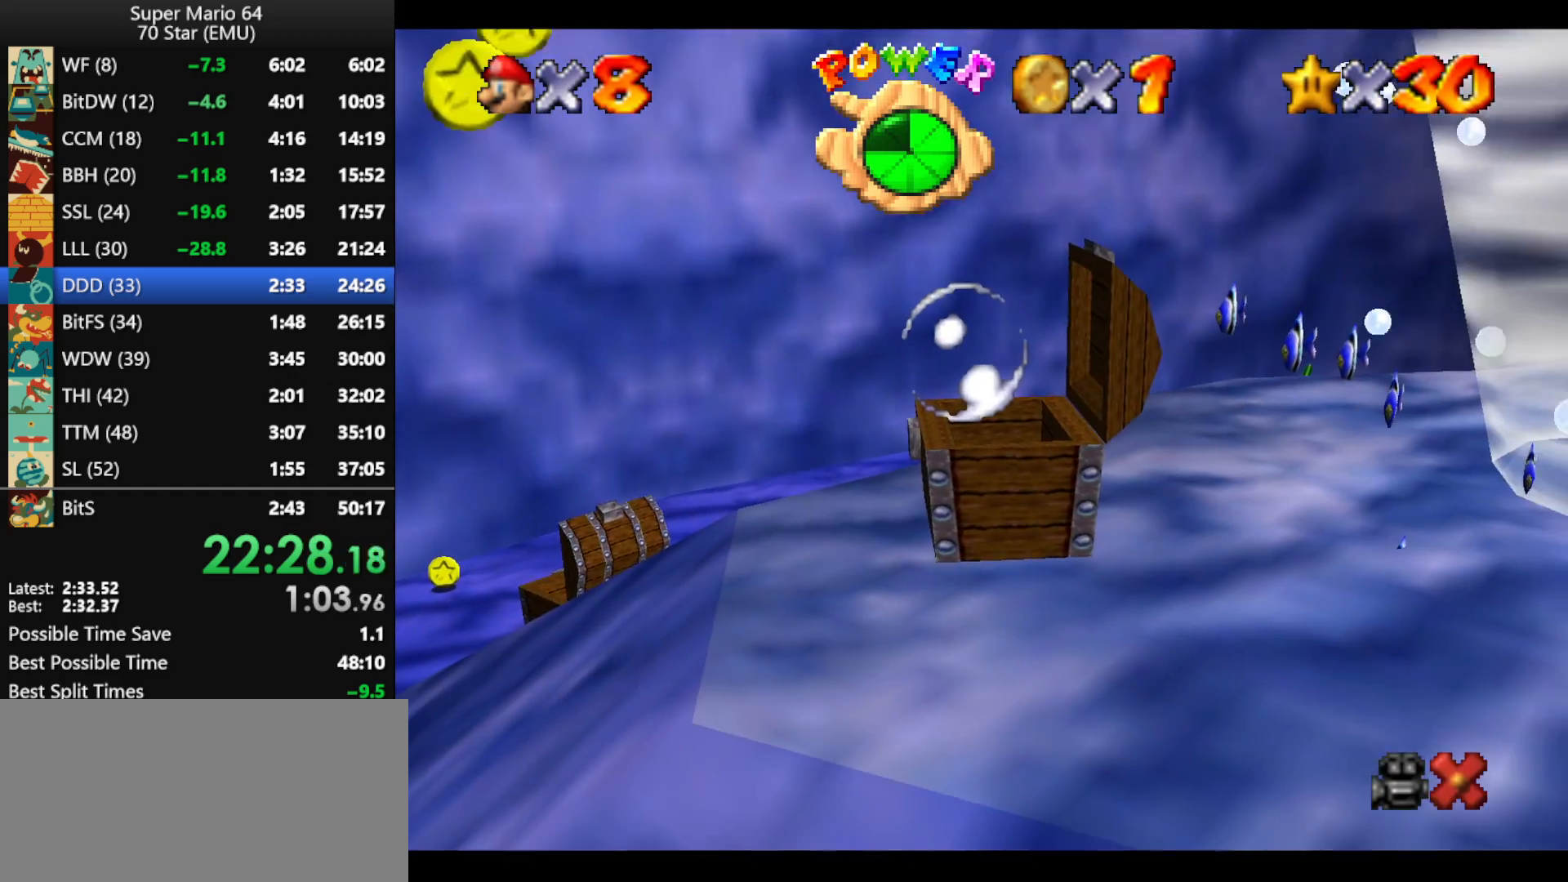
{"dt_ms": 500, "buttons": [], "left_stick": "center", "events": []}
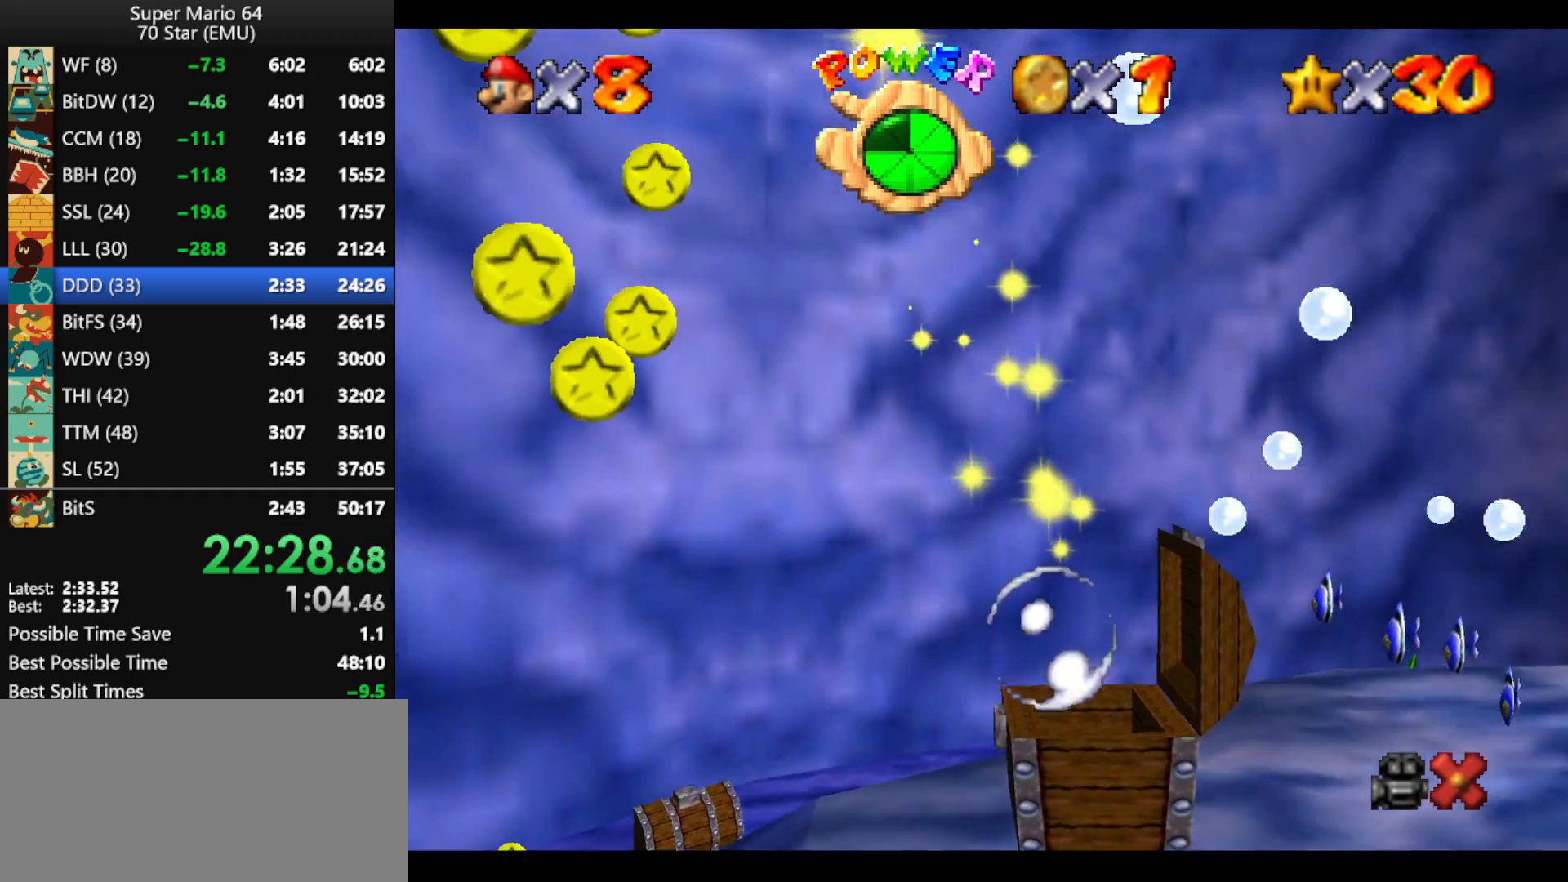
{"dt_ms": 500, "buttons": [], "left_stick": "center", "events": []}
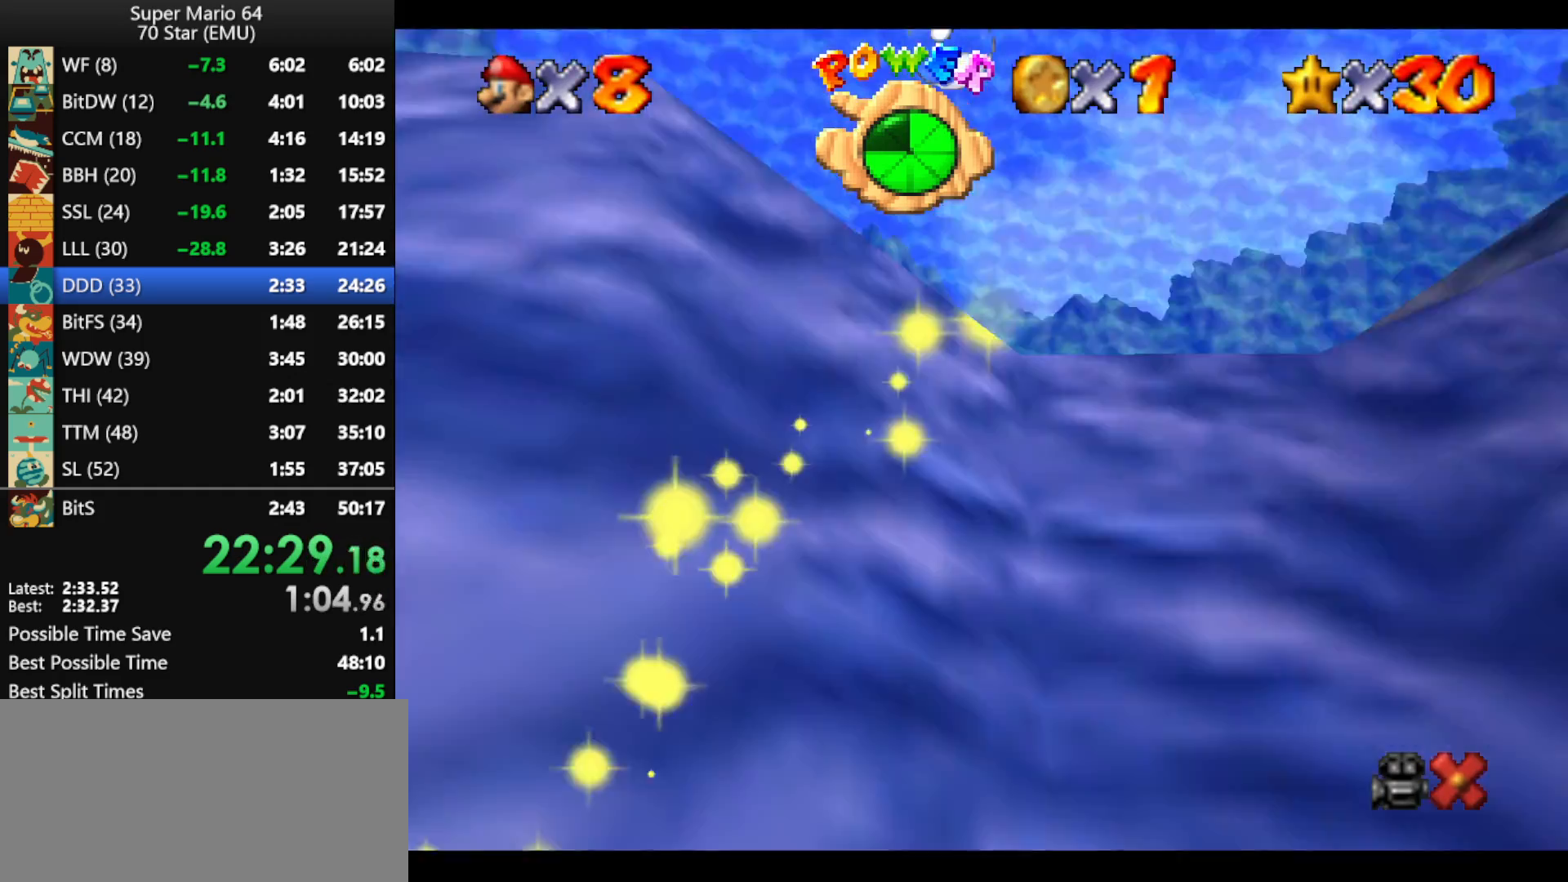
{"dt_ms": 1000, "buttons": [], "left_stick": "center", "events": []}
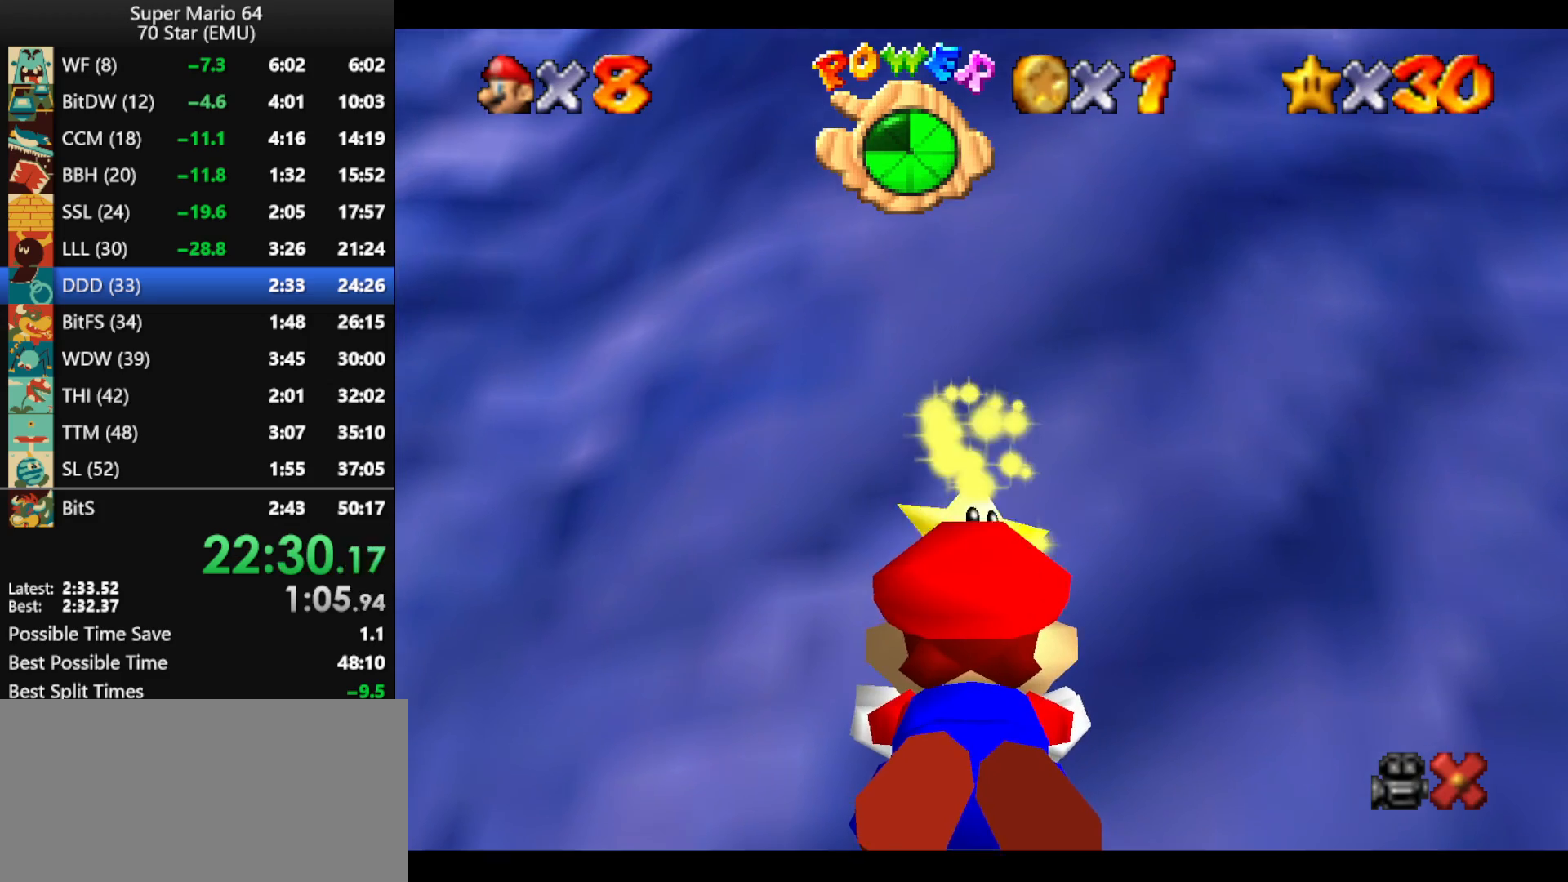
{"dt_ms": 500, "buttons": [], "left_stick": "center", "events": []}
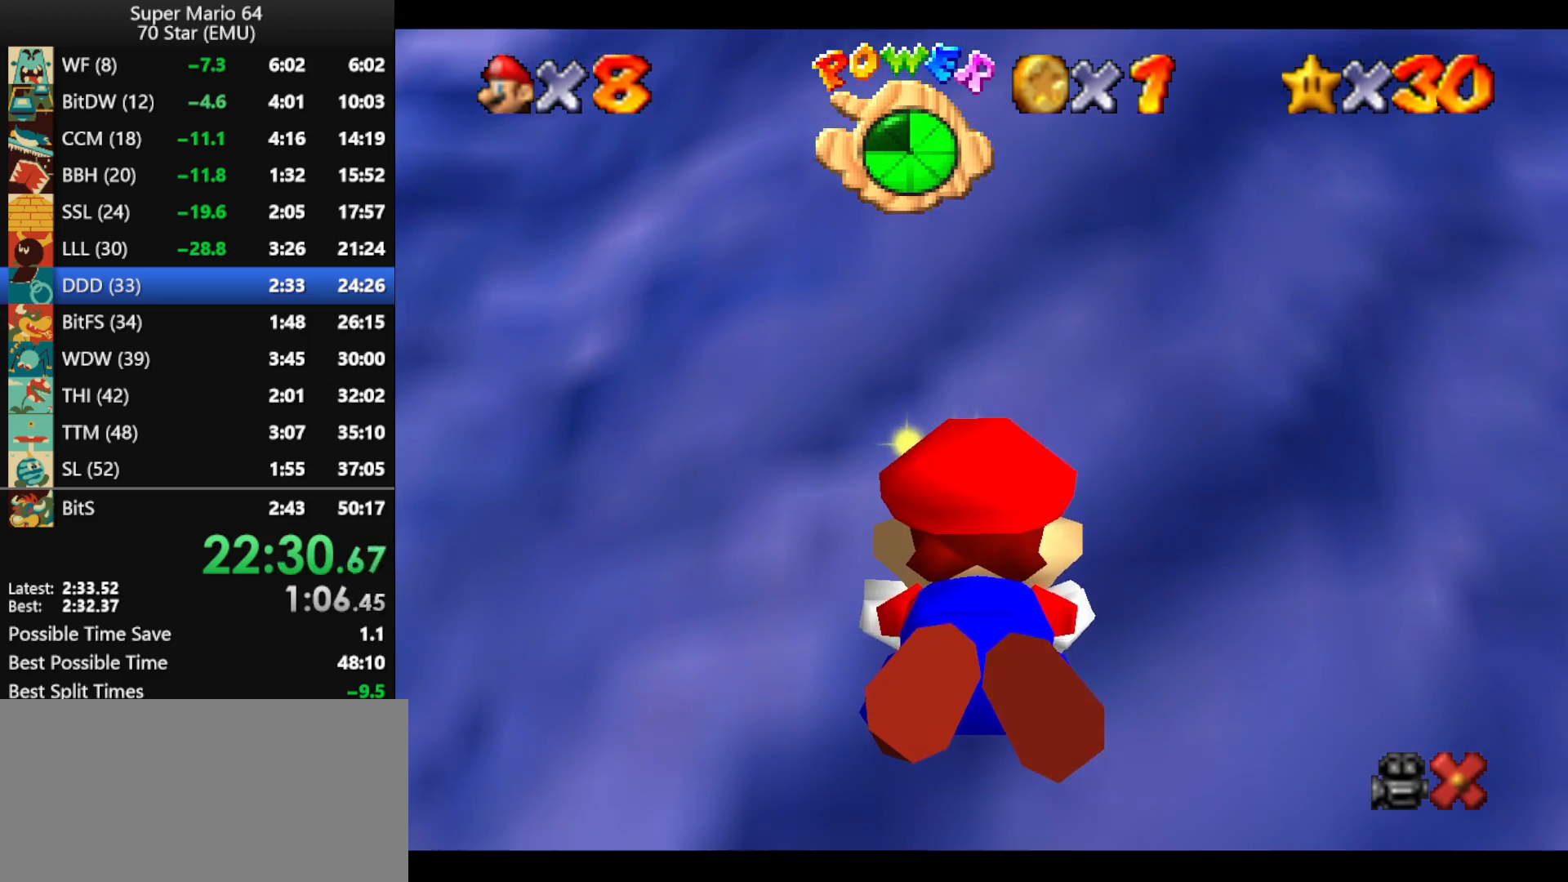
{"dt_ms": 500, "buttons": [], "left_stick": "center", "events": []}
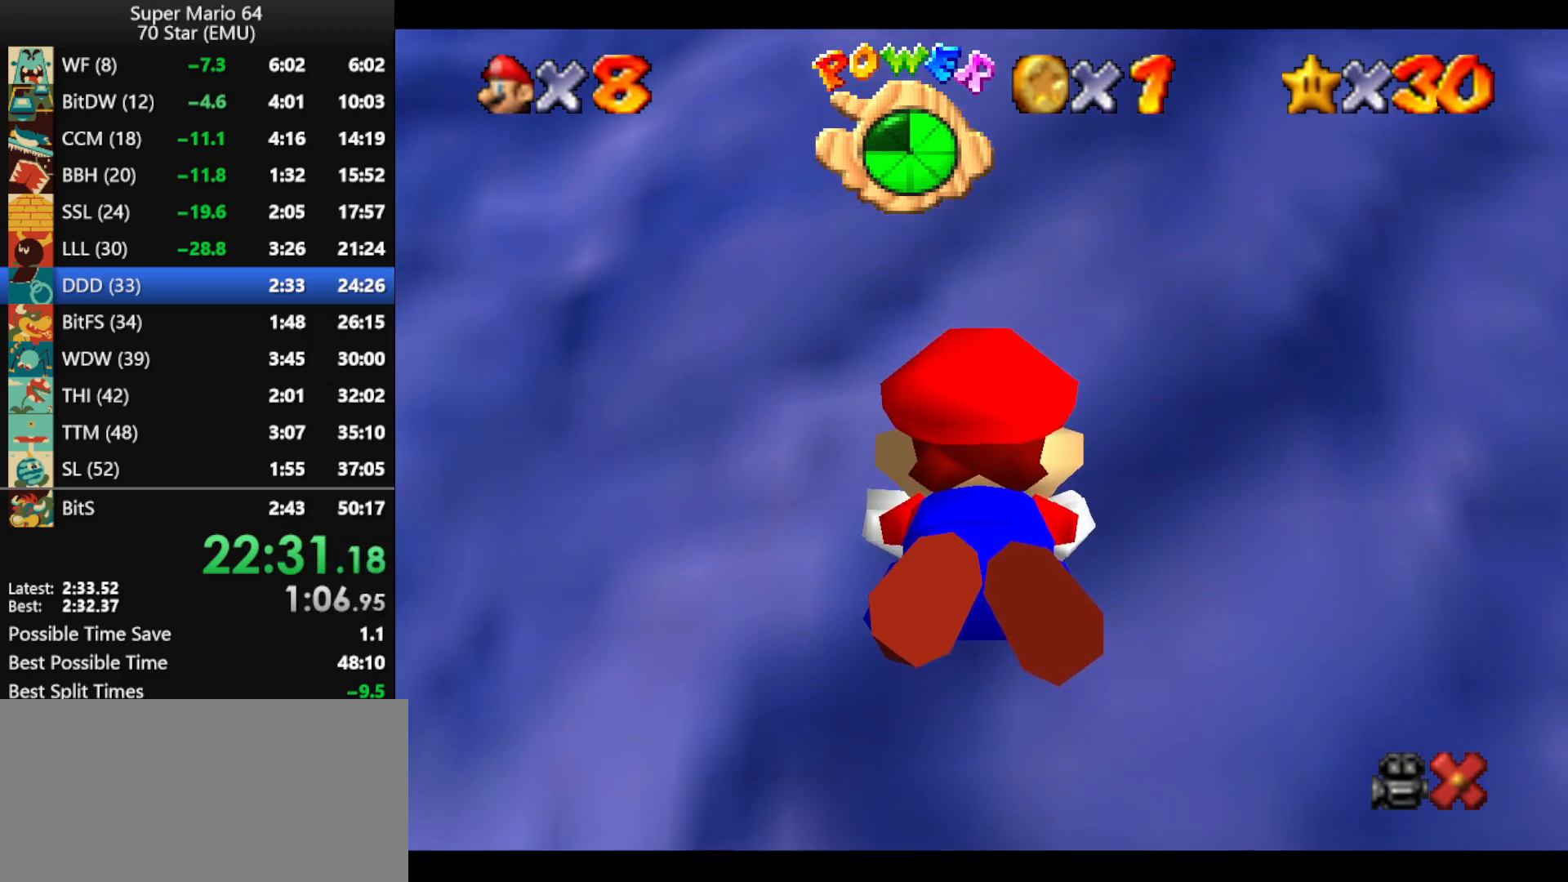
{"dt_ms": 500, "buttons": ["A"], "left_stick": "center", "events": [[367, "A", "down"]]}
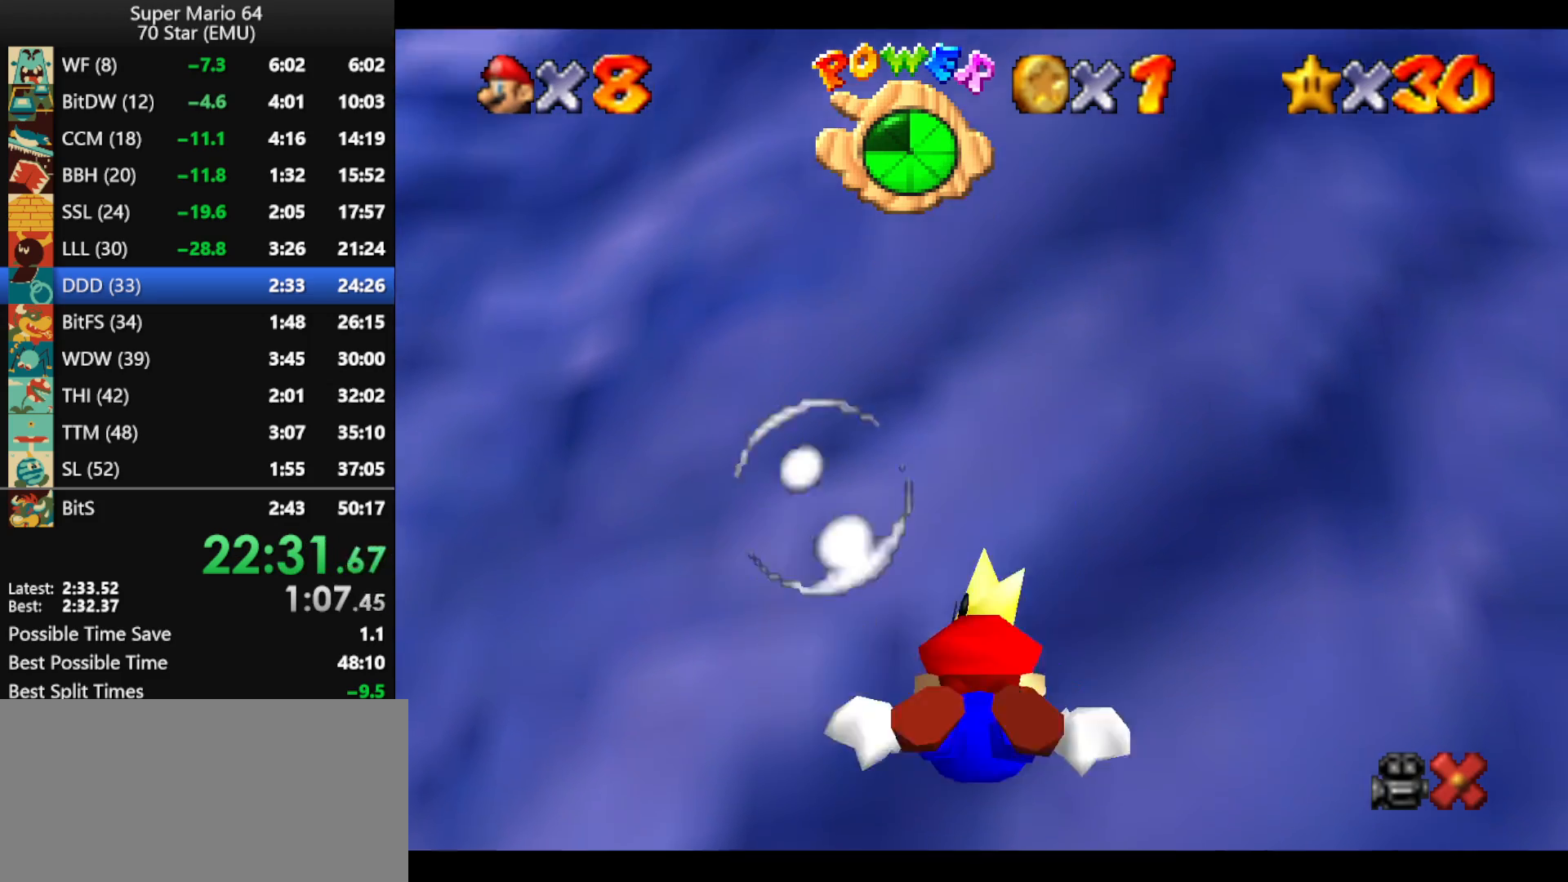
{"dt_ms": 500, "buttons": [], "left_stick": "down", "events": [[33, "left_stick", "down"], [267, "A", "up"]]}
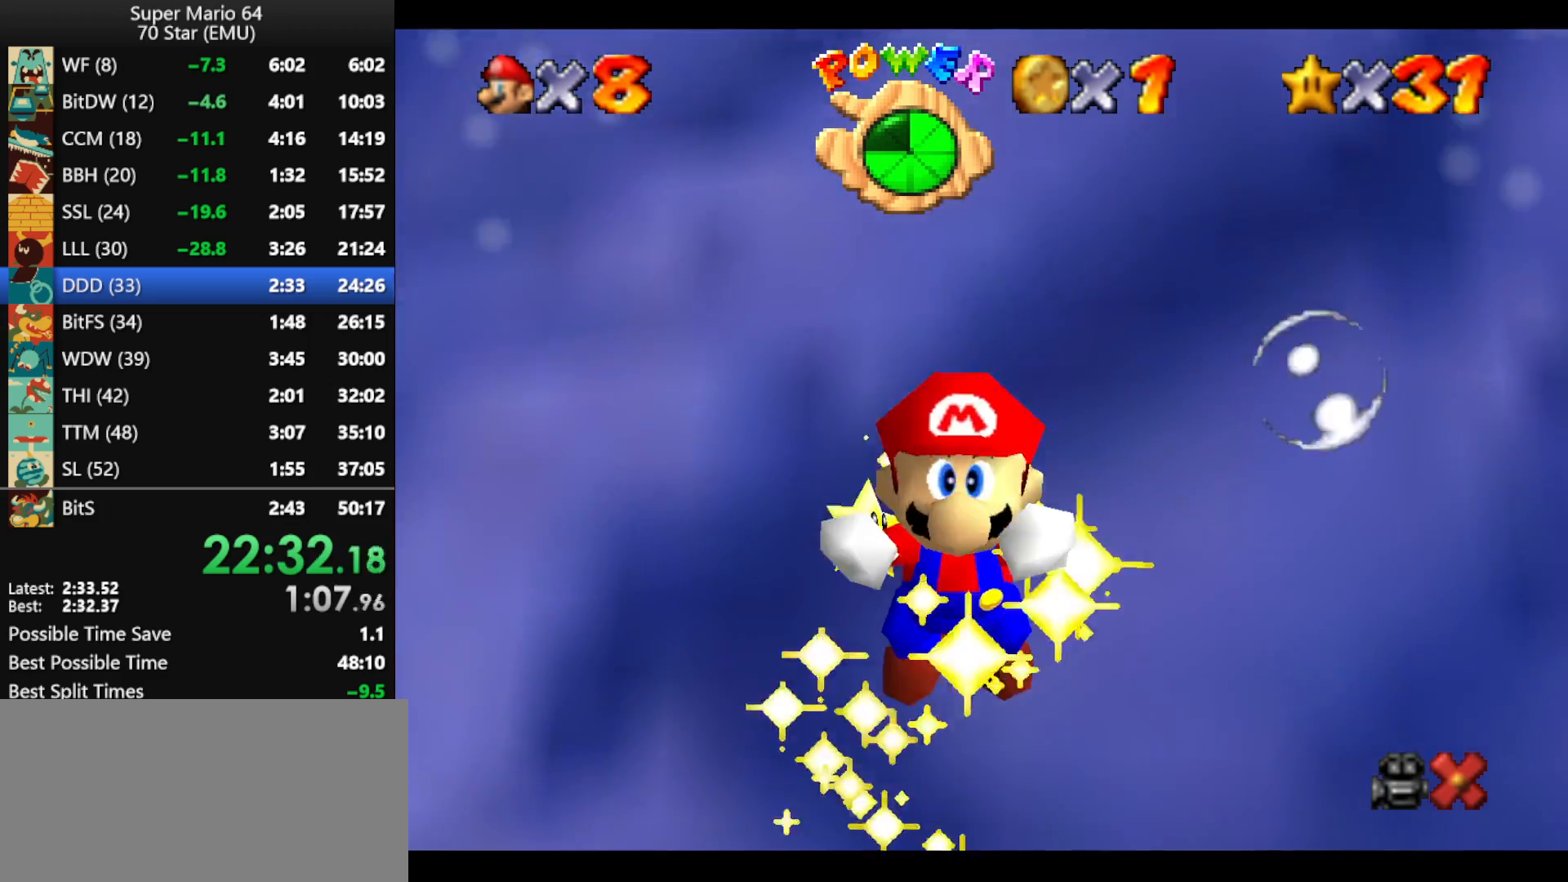
{"dt_ms": 500, "buttons": [], "left_stick": "center", "events": [[33, "left_stick", "center"]]}
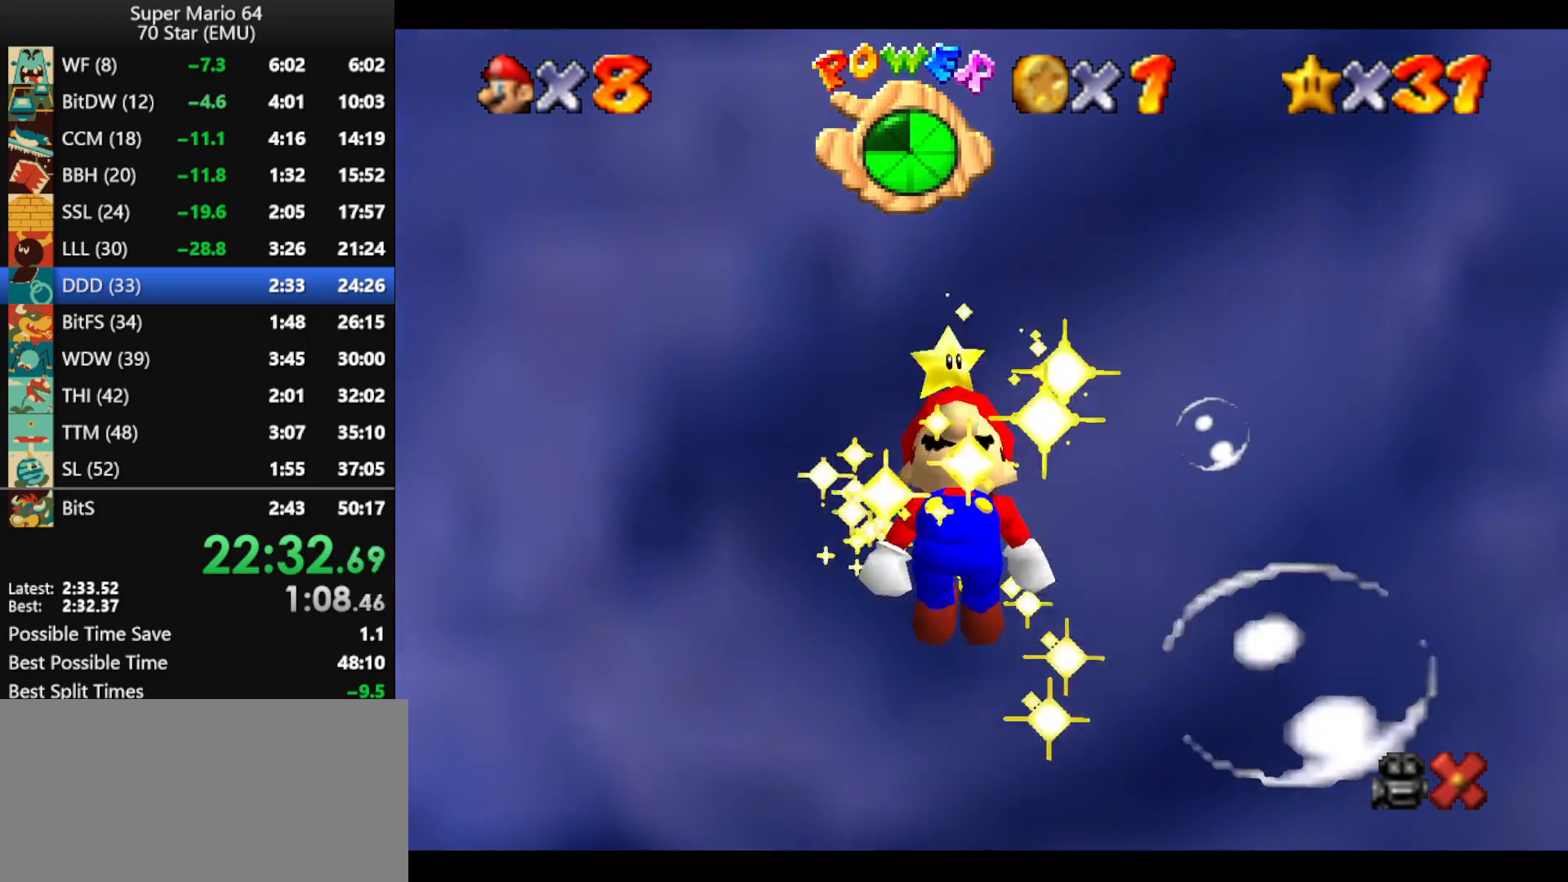
{"dt_ms": 500, "buttons": [], "left_stick": "center", "events": []}
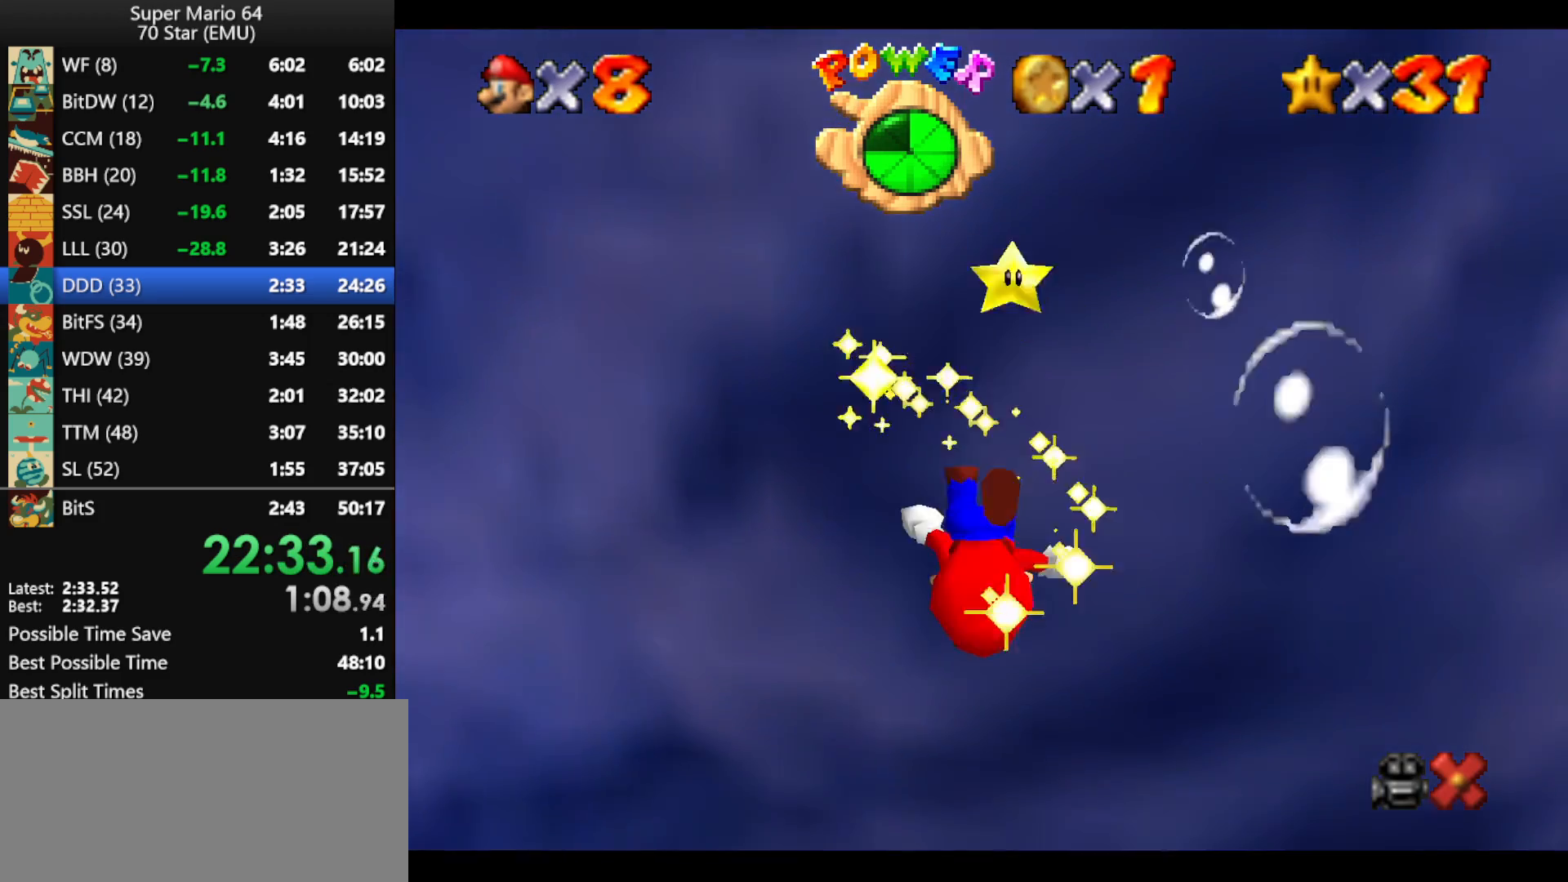
{"dt_ms": 500, "buttons": [], "left_stick": "center", "events": []}
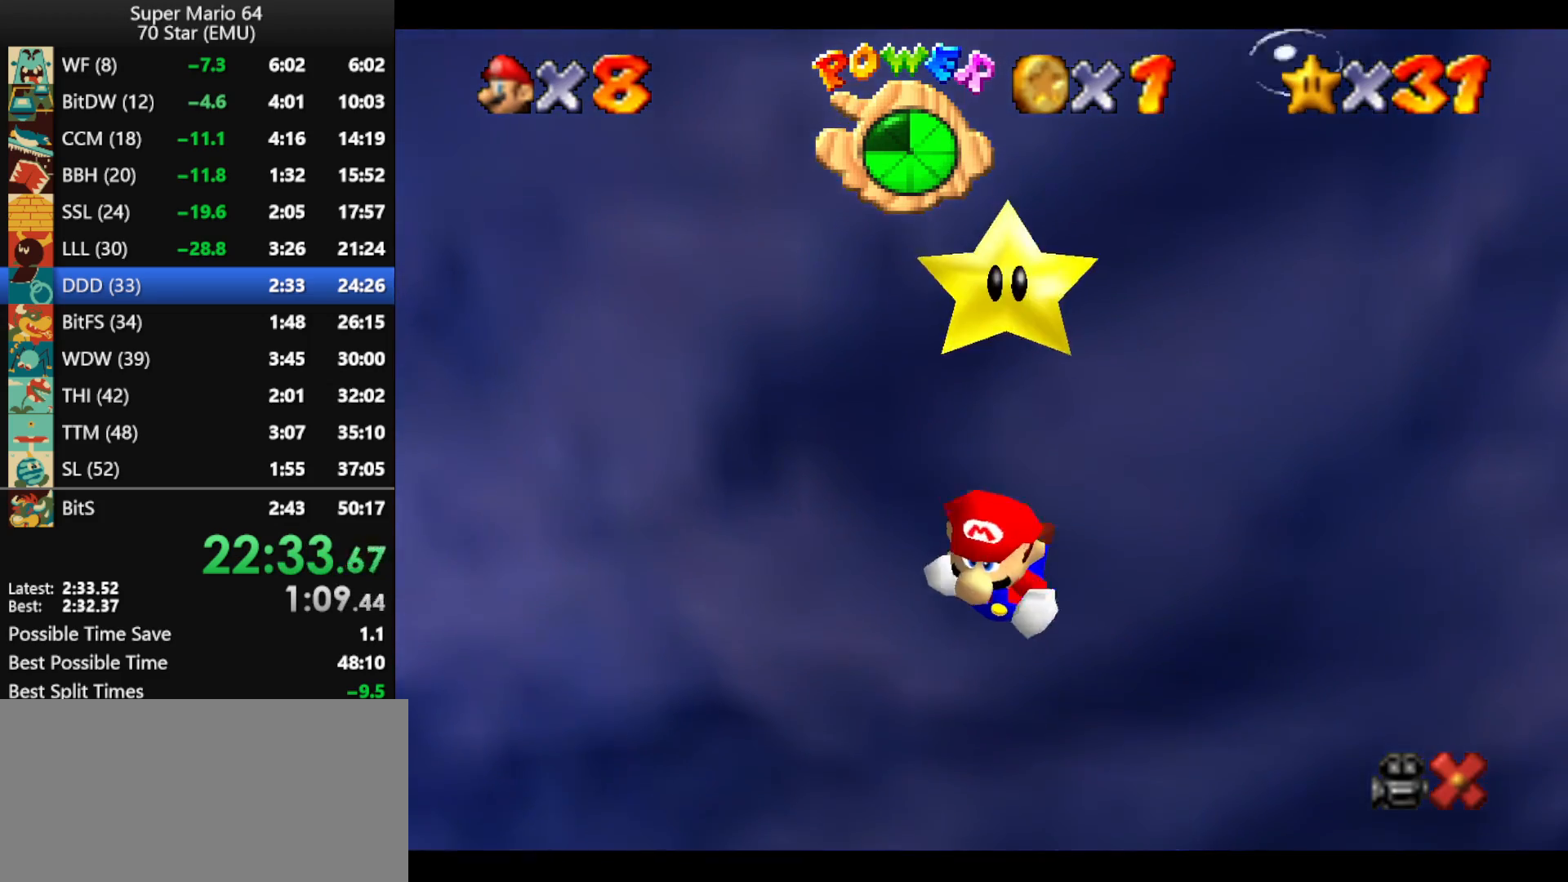
{"dt_ms": 500, "buttons": [], "left_stick": "center", "events": []}
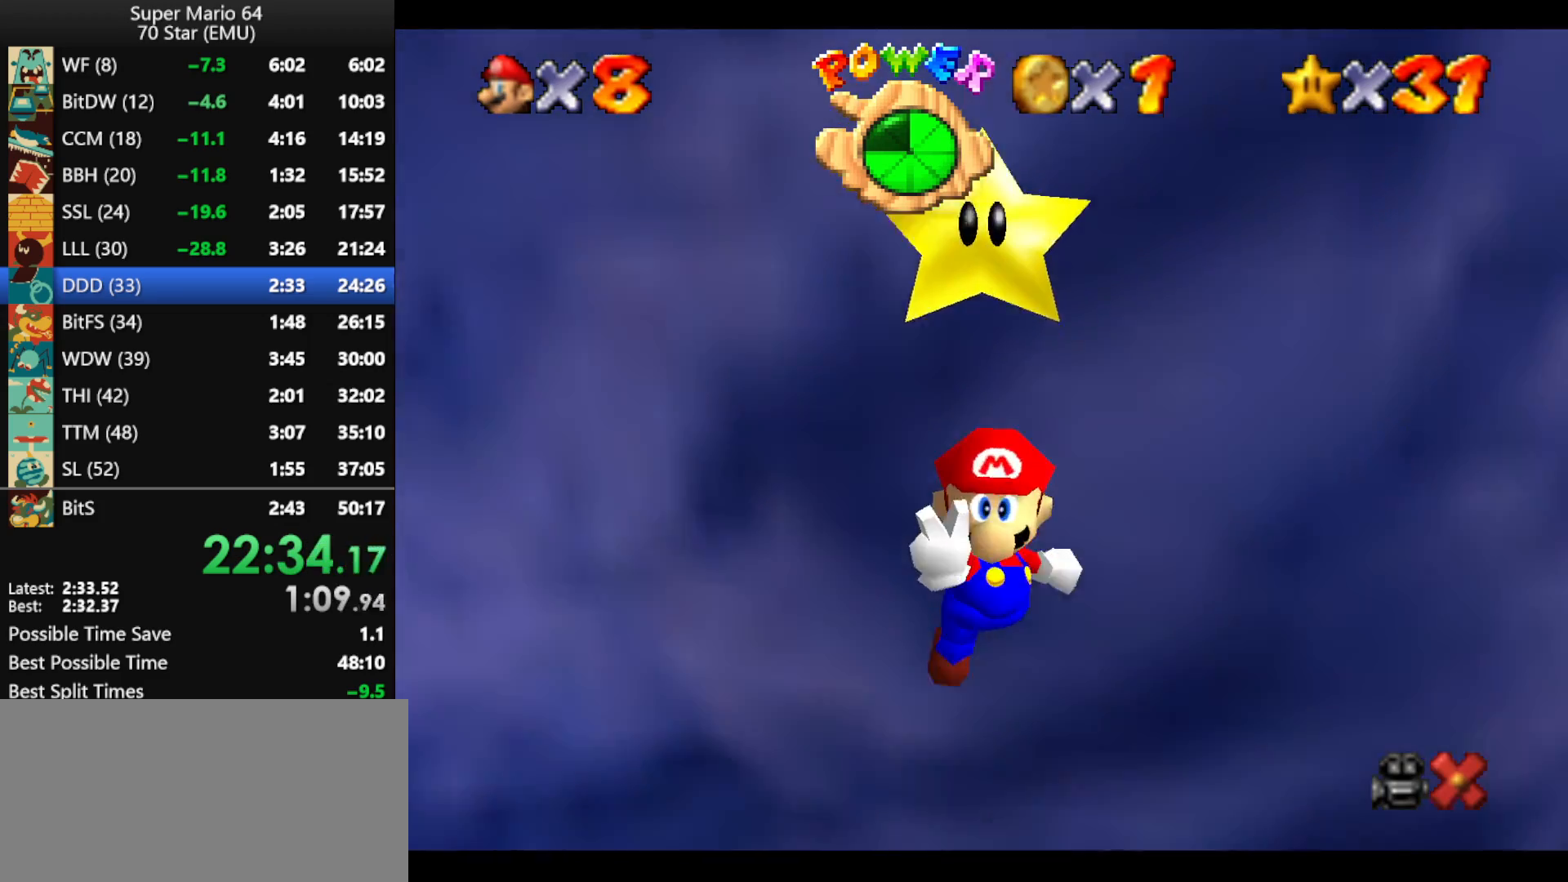
{"dt_ms": 500, "buttons": [], "left_stick": "center", "events": []}
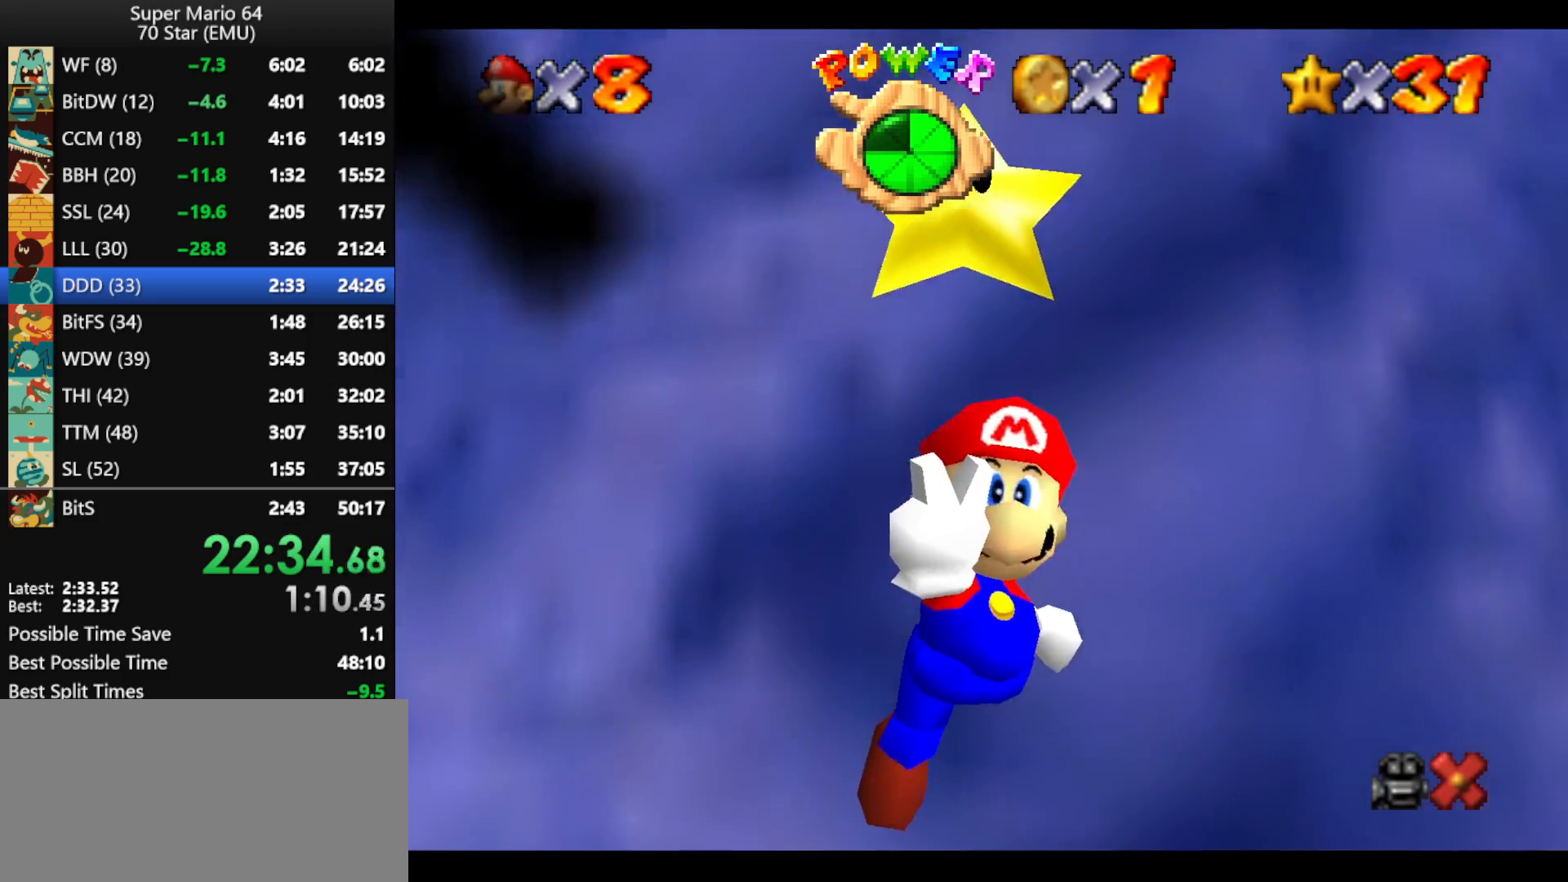
{"dt_ms": 500, "buttons": [], "left_stick": "center", "events": []}
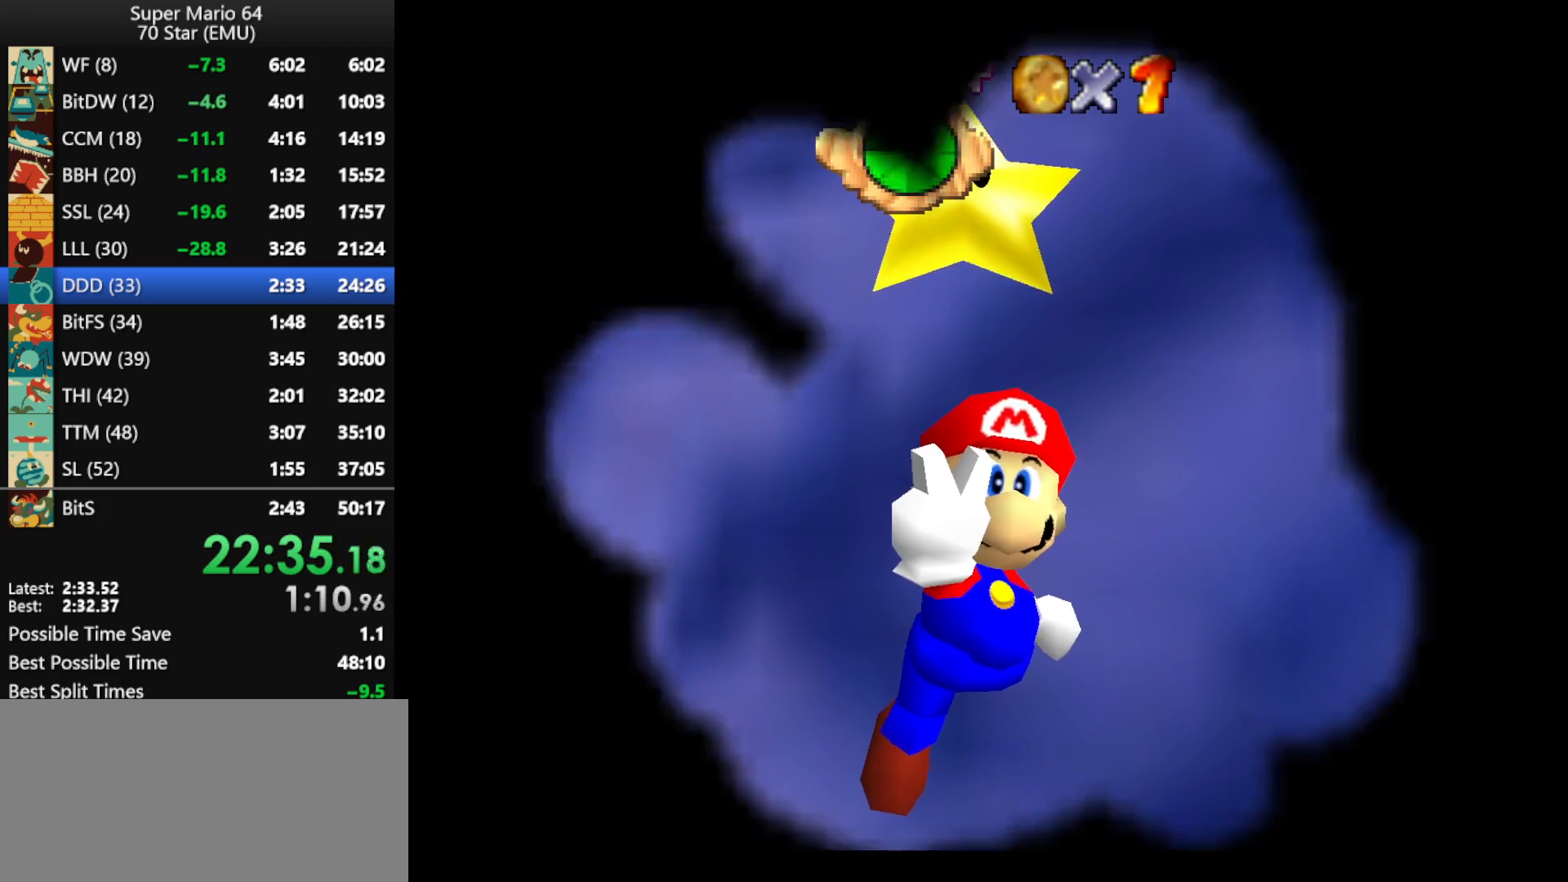
{"dt_ms": 500, "buttons": [], "left_stick": "center", "events": []}
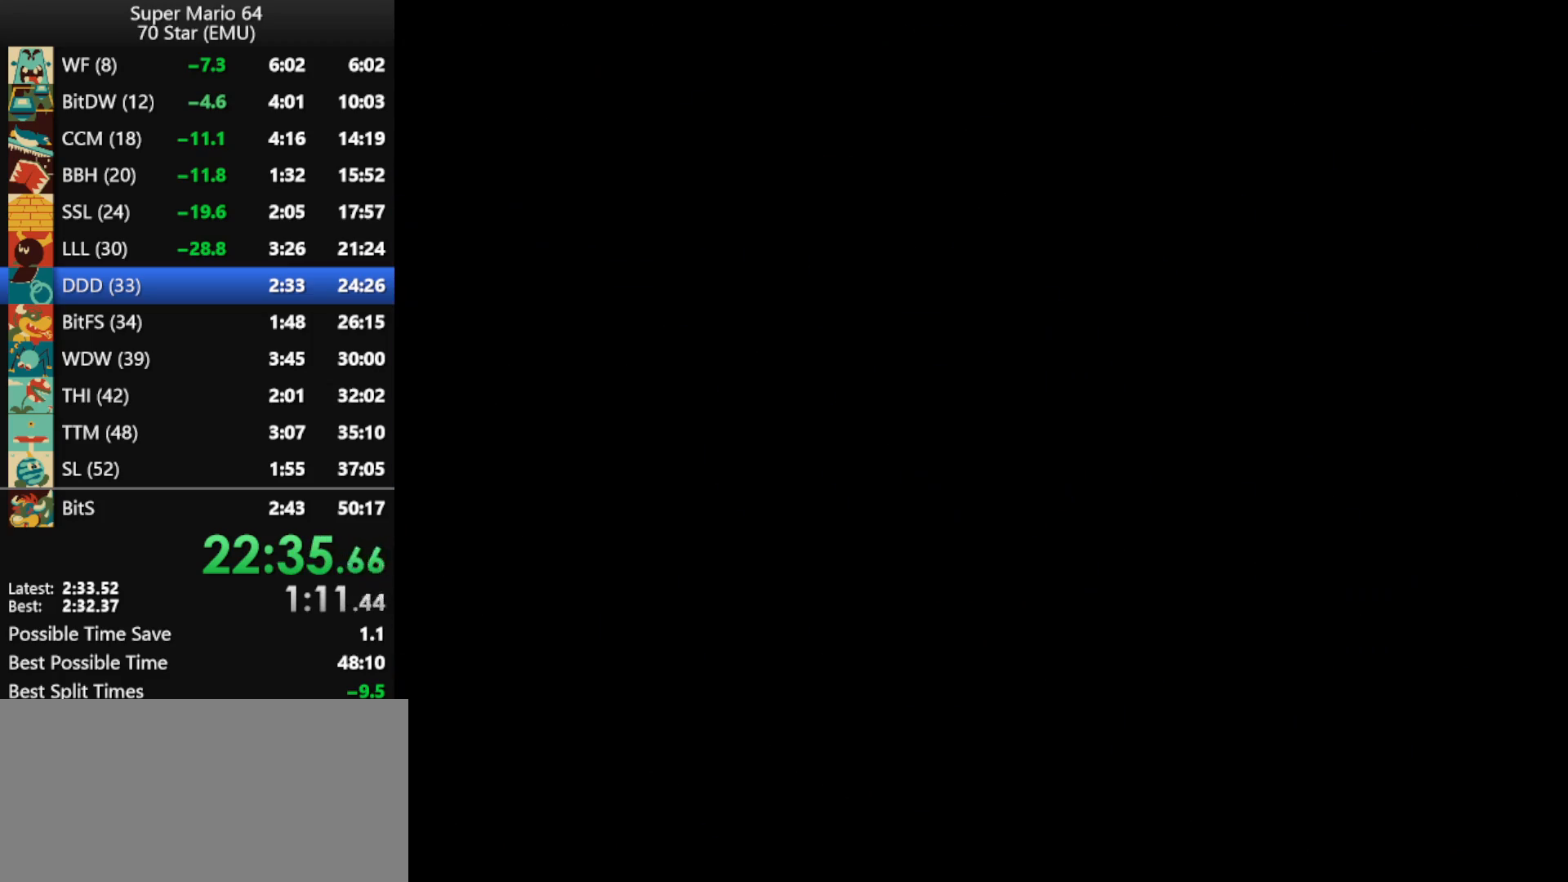
{"dt_ms": 500, "buttons": [], "left_stick": "center", "events": []}
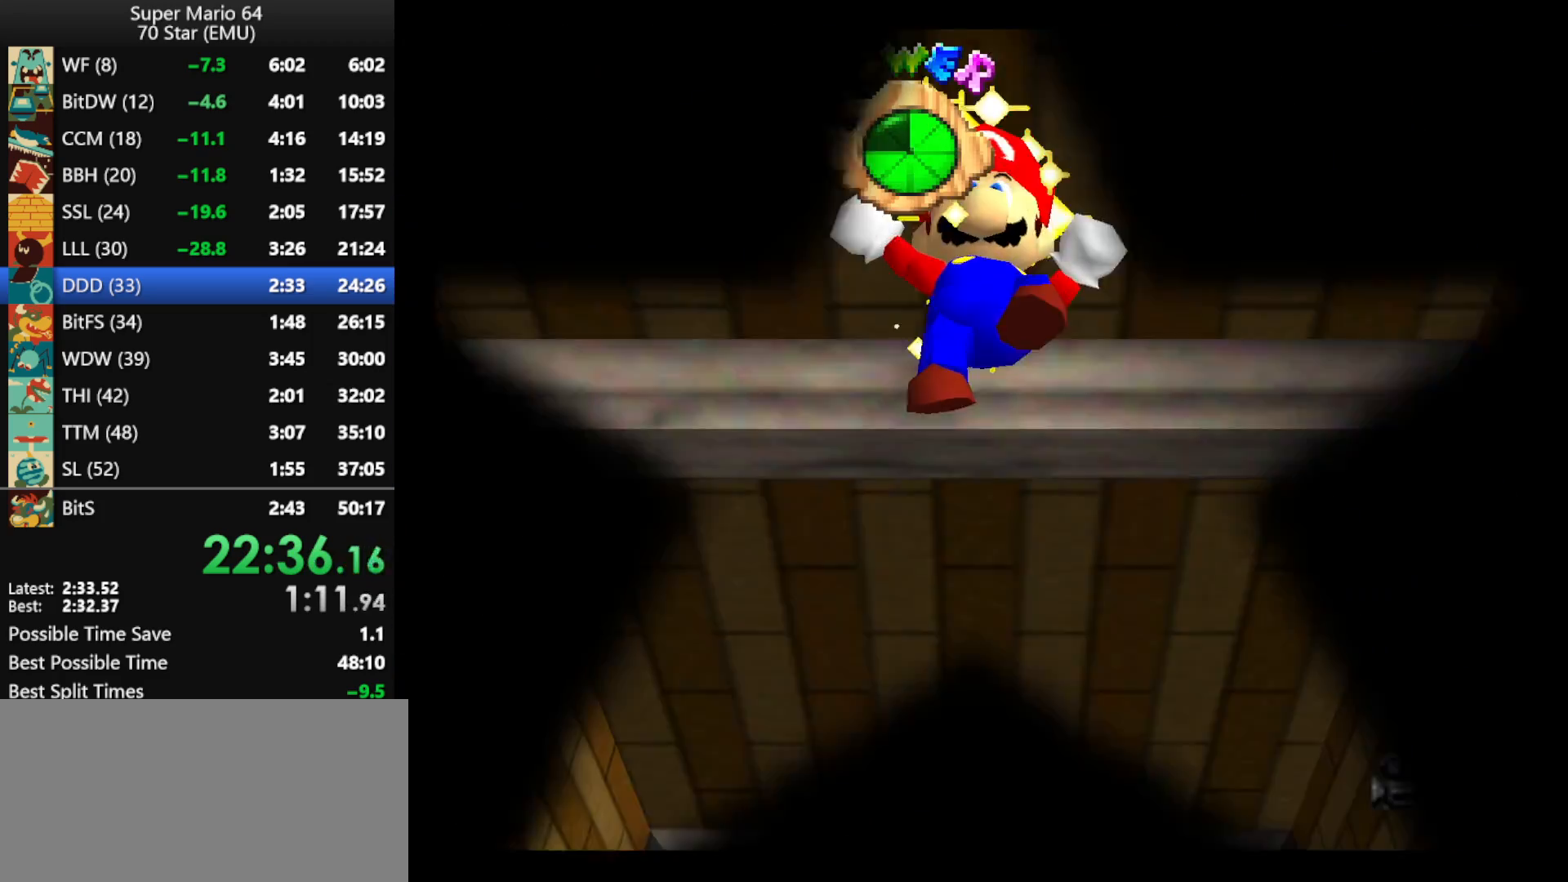
{"dt_ms": 500, "buttons": [], "left_stick": "center", "events": []}
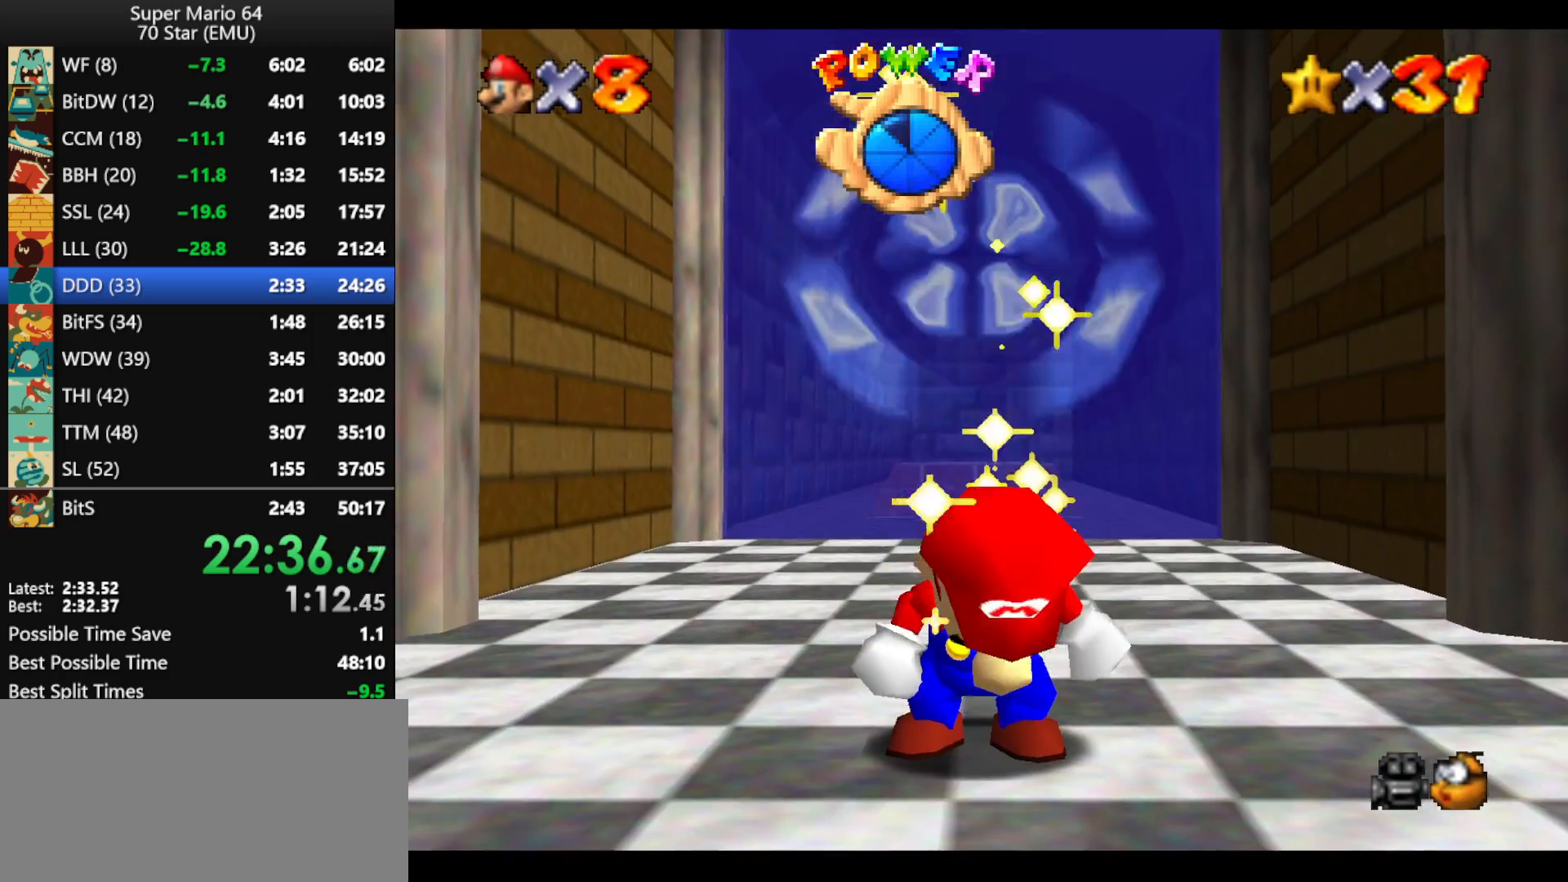
{"dt_ms": 500, "buttons": [], "left_stick": "center", "events": []}
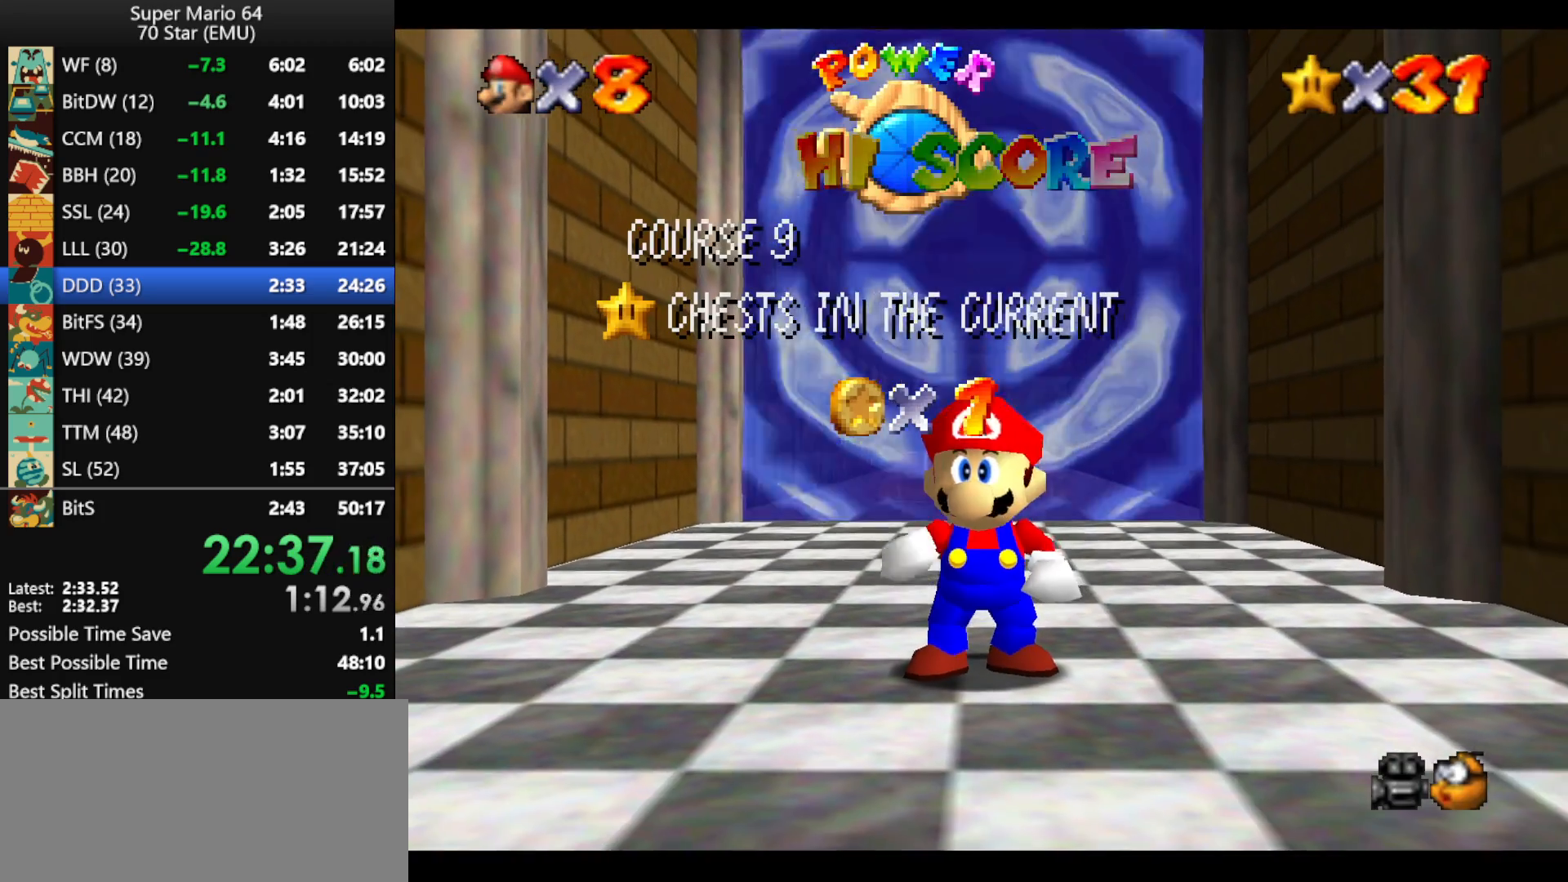
{"dt_ms": 500, "buttons": [], "left_stick": "center", "events": []}
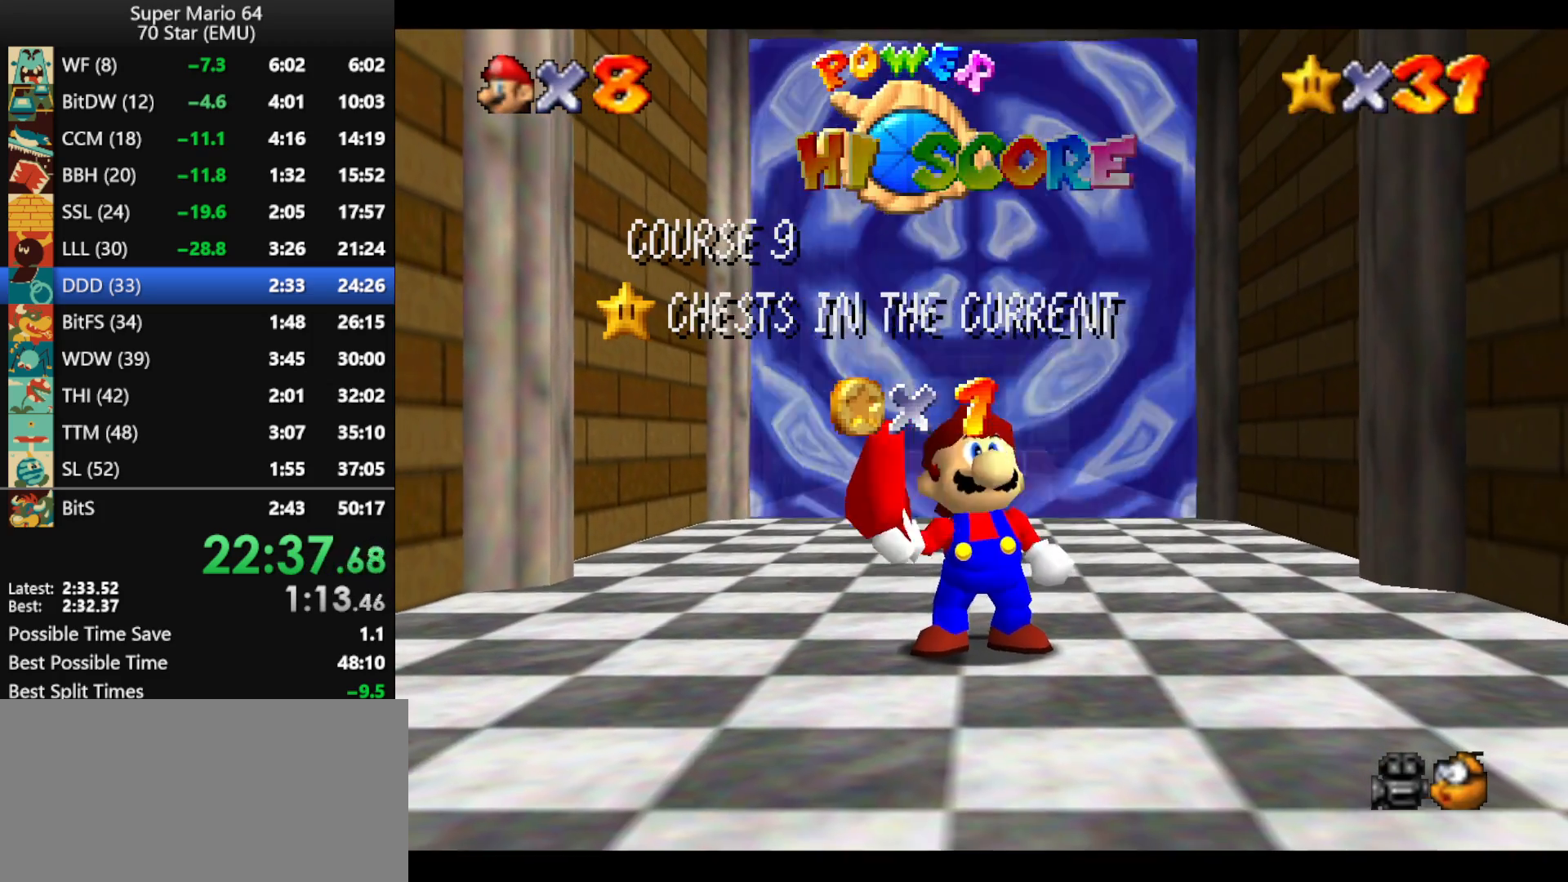
{"dt_ms": 500, "buttons": [], "left_stick": "center", "events": [[367, "A", "down"], [467, "A", "up"]]}
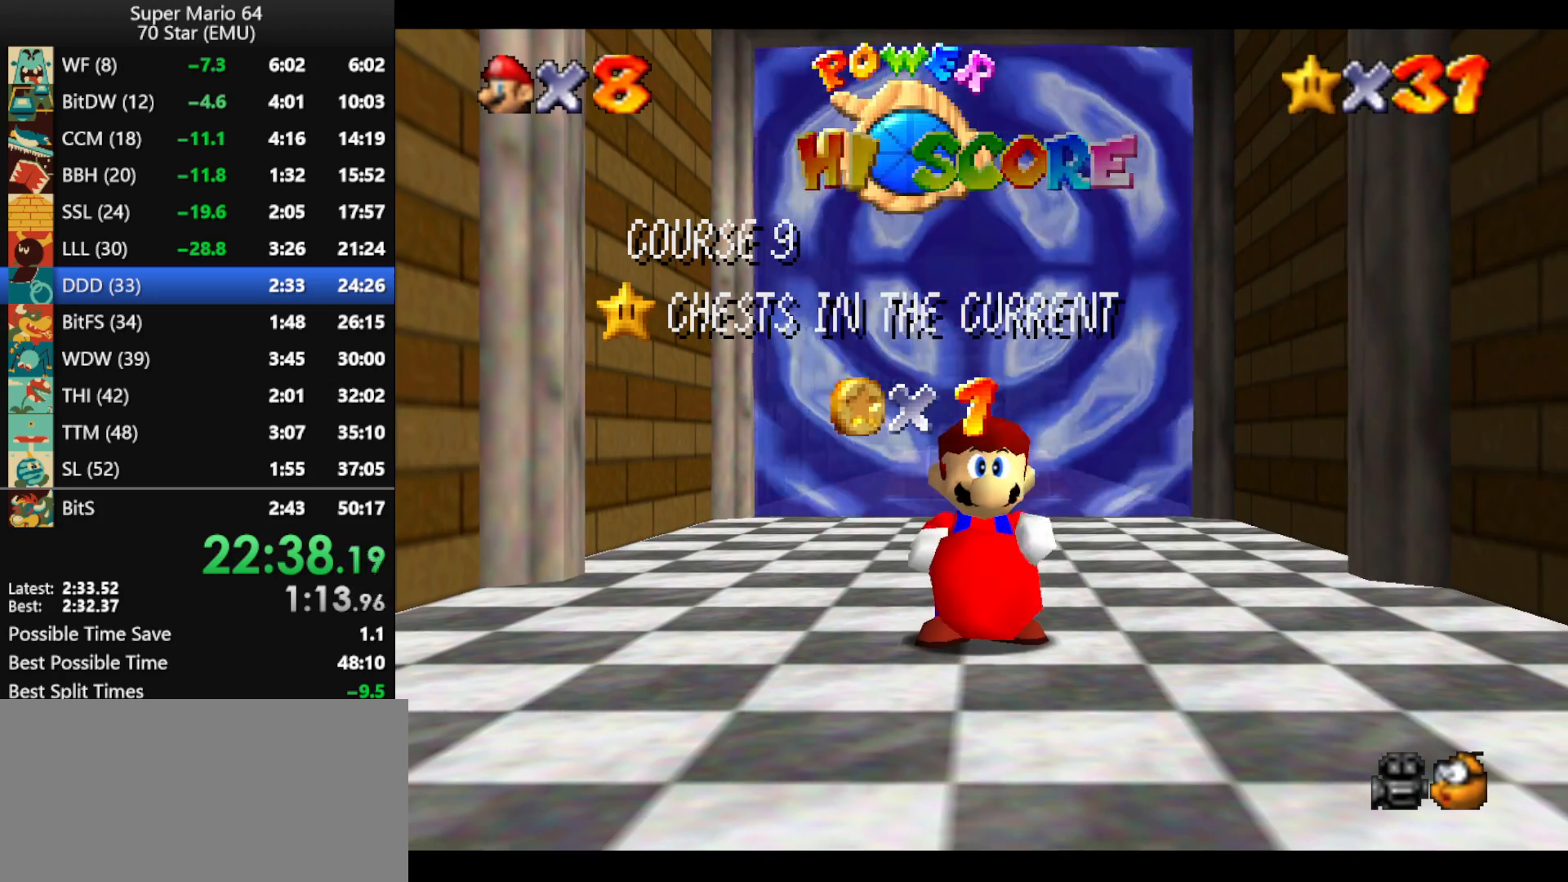
{"dt_ms": 500, "buttons": [], "left_stick": "center", "events": [[33, "A", "down"], [133, "A", "up"], [233, "A", "down"], [333, "A", "up"], [400, "A", "down"], [500, "A", "up"]]}
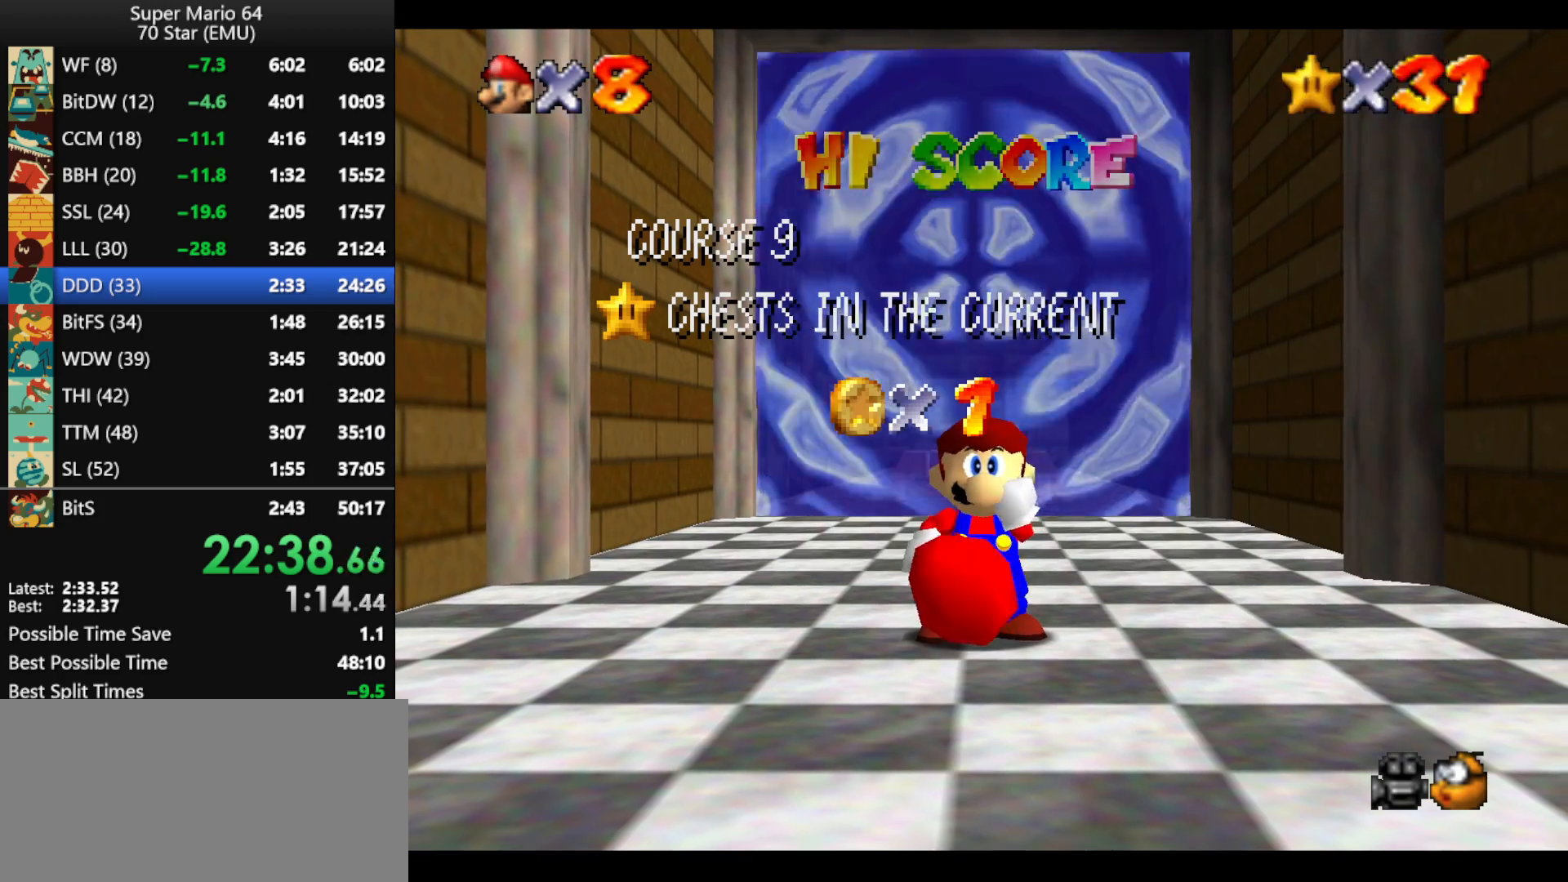
{"dt_ms": 500, "buttons": ["A"], "left_stick": "center", "events": [[67, "A", "down"], [167, "A", "up"], [267, "A", "down"], [367, "A", "up"], [433, "A", "down"]]}
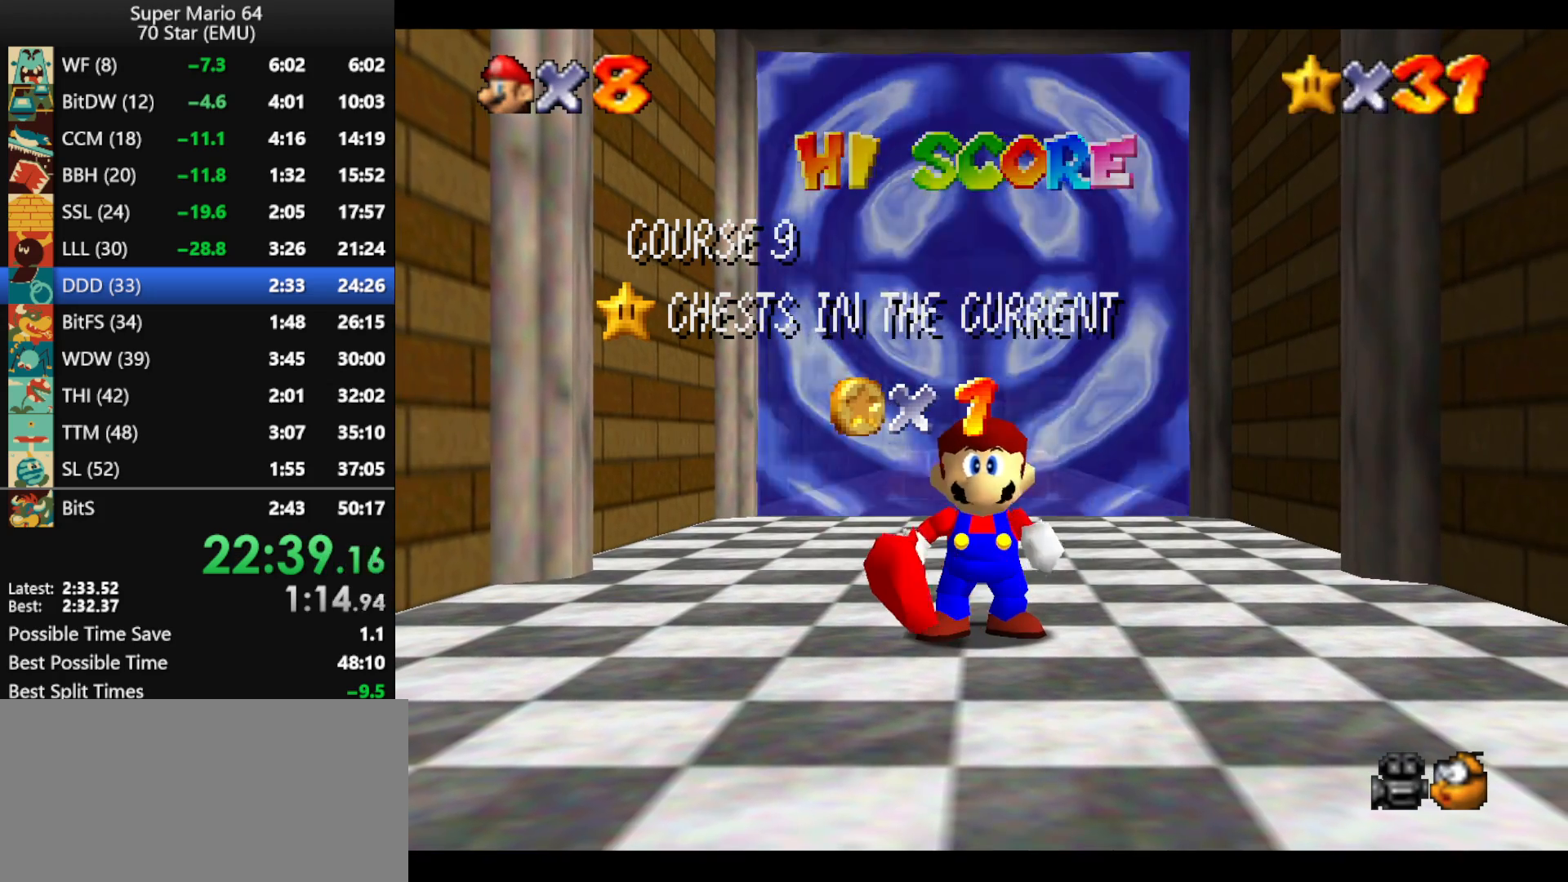
{"dt_ms": 500, "buttons": ["A"], "left_stick": "center", "events": [[33, "A", "up"], [100, "A", "down"], [200, "A", "up"], [300, "A", "down"], [400, "A", "up"], [467, "A", "down"]]}
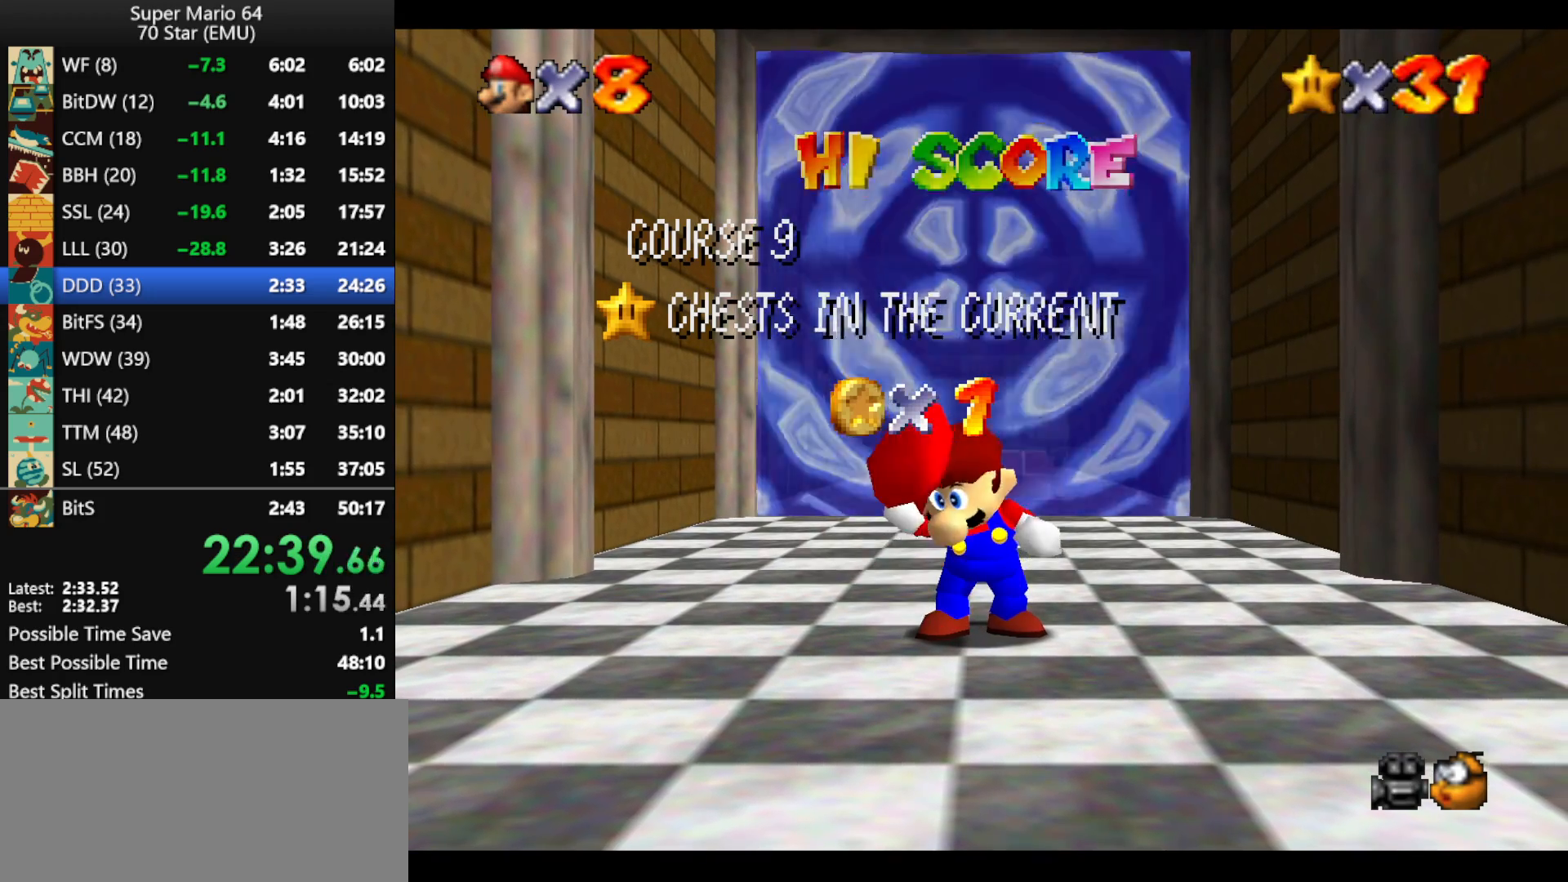
{"dt_ms": 500, "buttons": ["A"], "left_stick": "center", "events": [[67, "A", "up"], [133, "A", "down"], [233, "A", "up"], [333, "A", "down"], [433, "A", "up"], [500, "A", "down"]]}
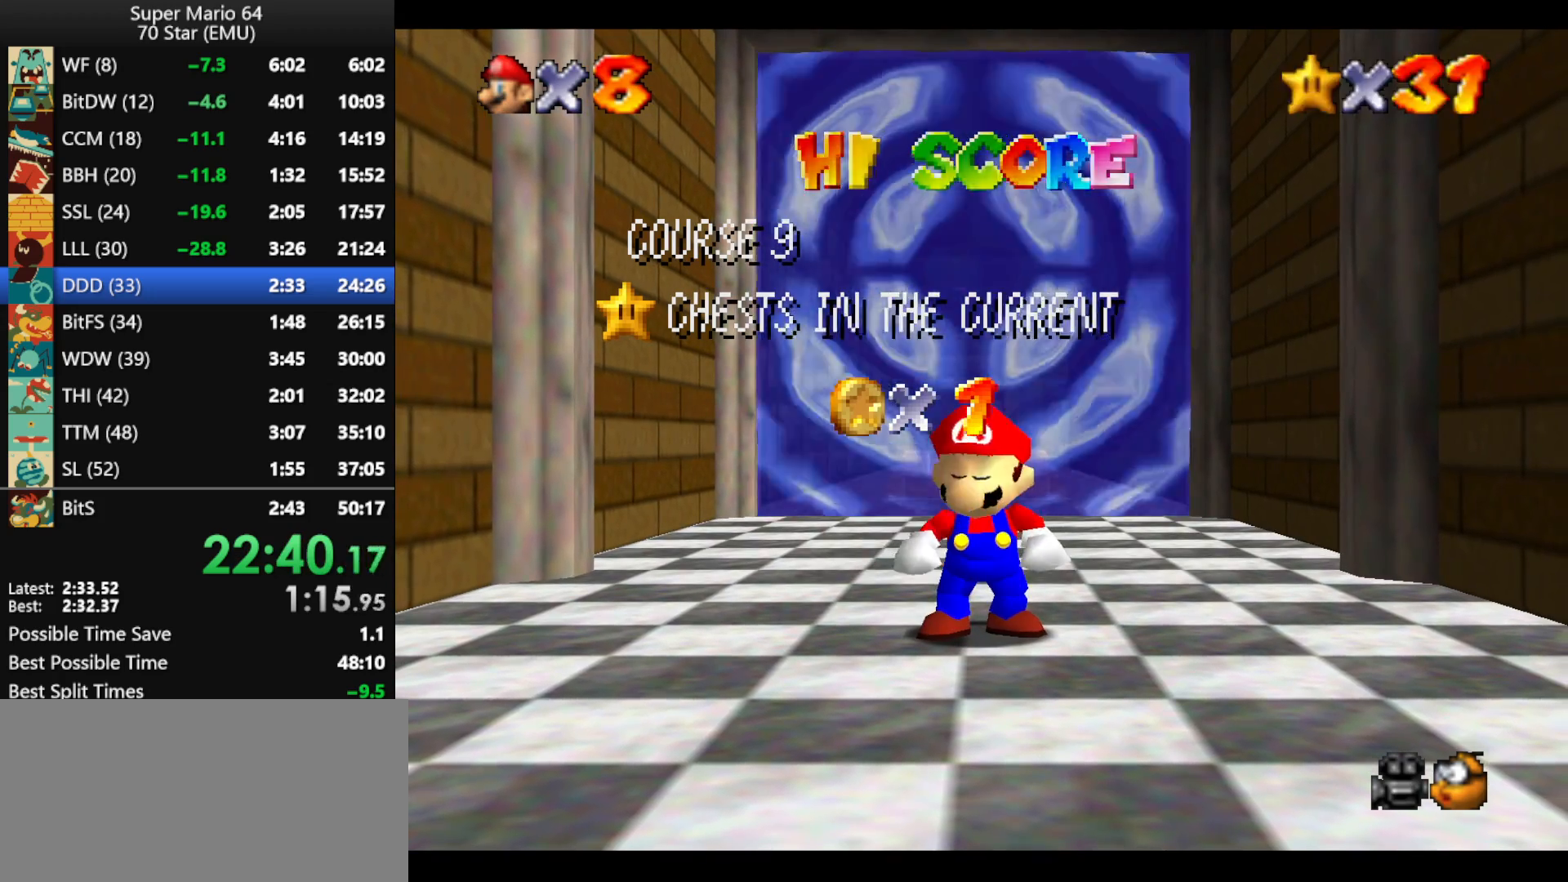
{"dt_ms": 500, "buttons": ["A"], "left_stick": "up", "events": [[100, "A", "up"], [167, "A", "down"], [267, "A", "up"], [333, "A", "down"], [333, "left_stick", "up"], [433, "A", "up"], [500, "A", "down"]]}
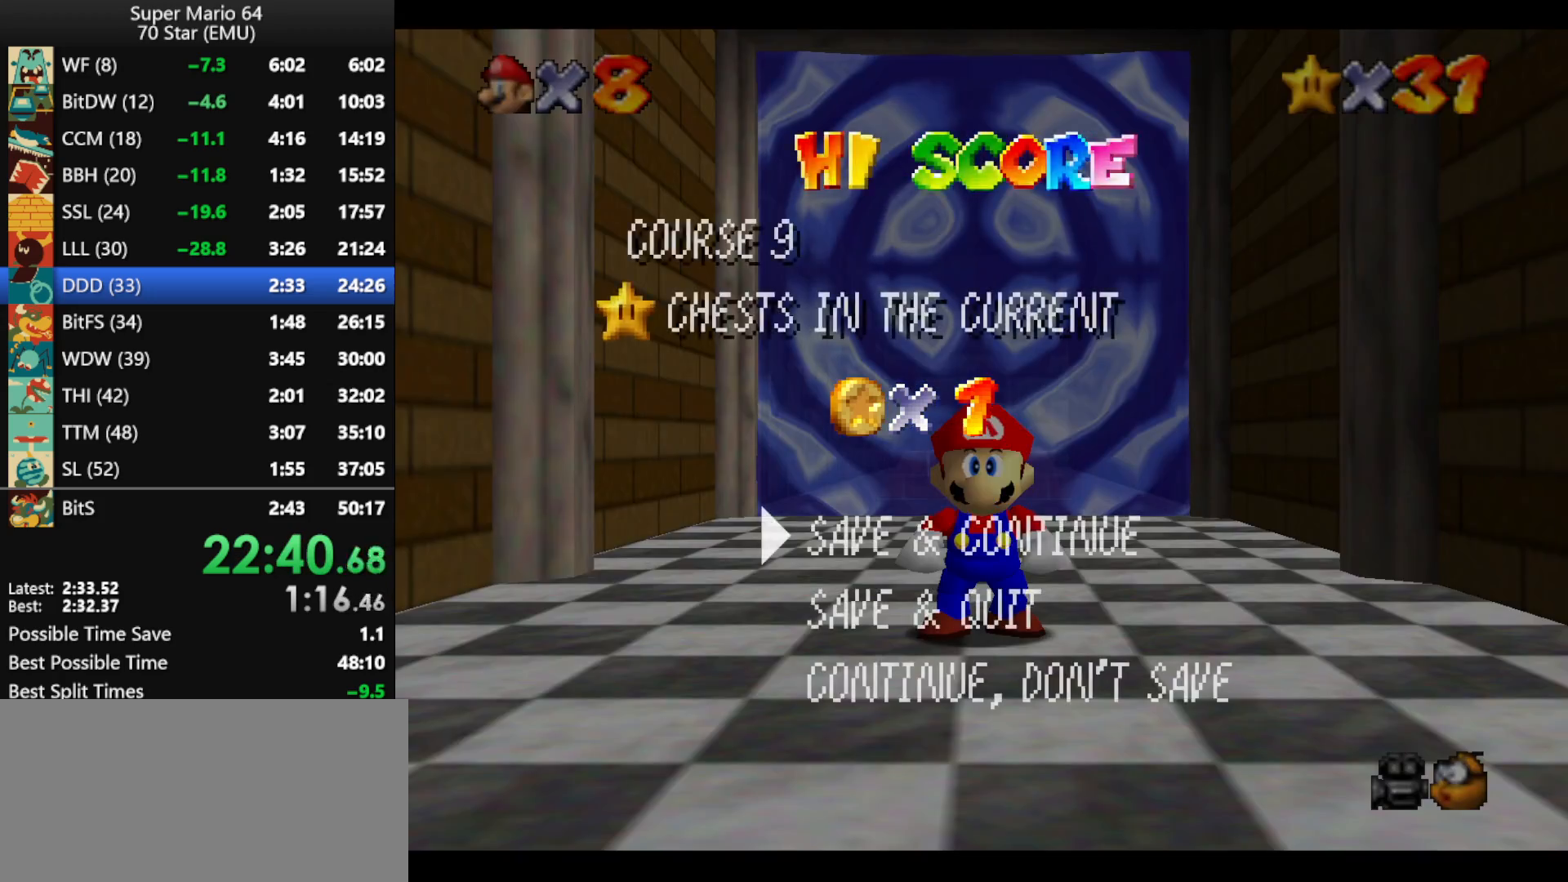
{"dt_ms": 500, "buttons": [], "left_stick": "up", "events": [[67, "A", "up"], [133, "A", "down"], [367, "A", "up"]]}
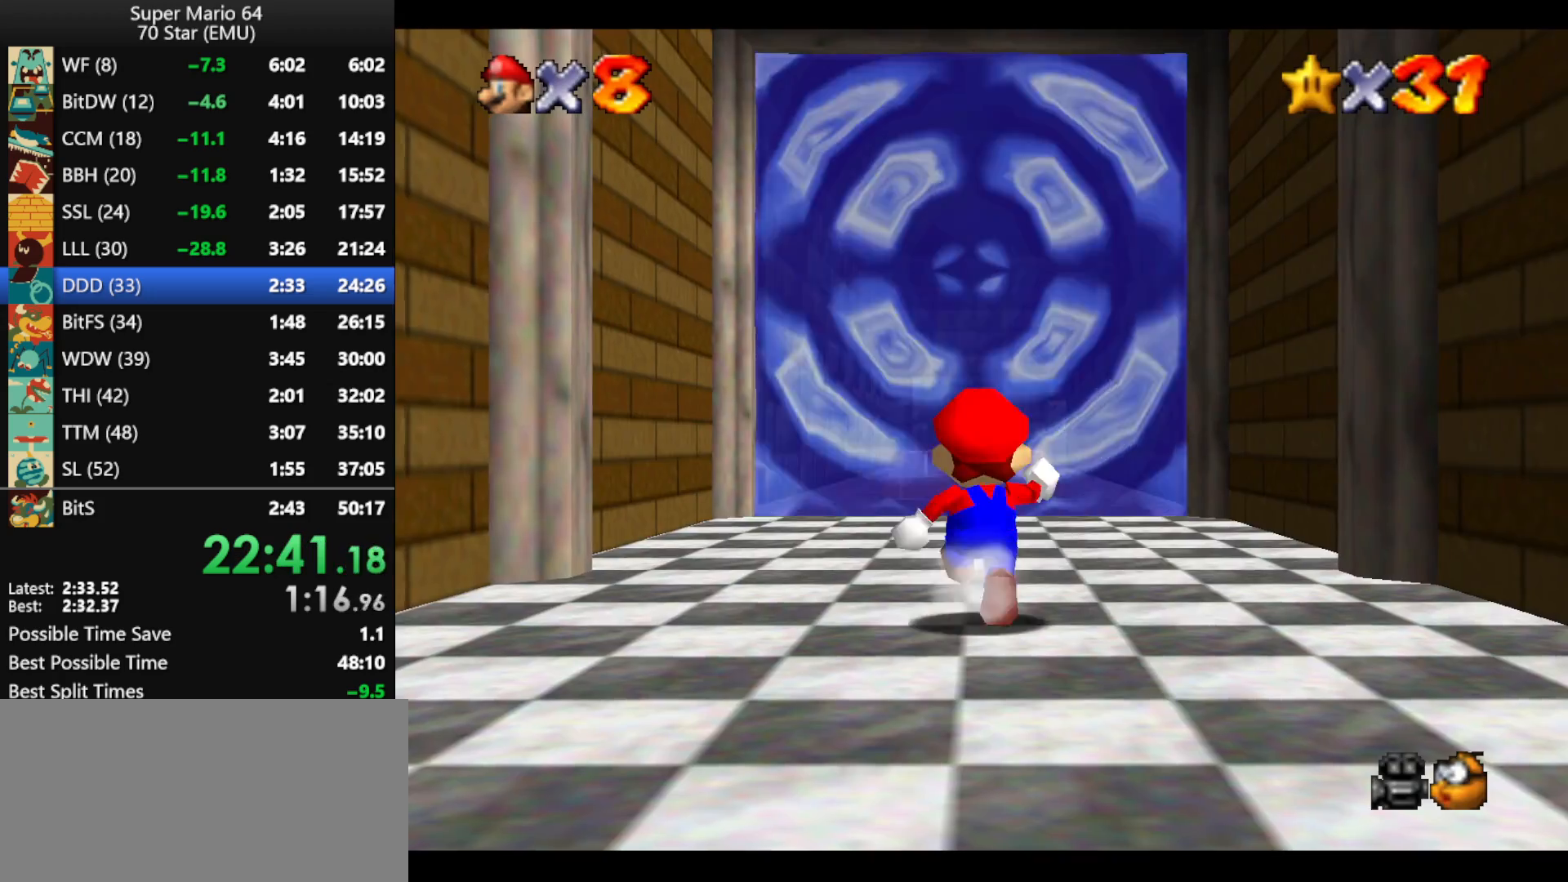
{"dt_ms": 500, "buttons": ["A", "Z"], "left_stick": "up", "events": [[67, "Z", "down"], [100, "A", "down"]]}
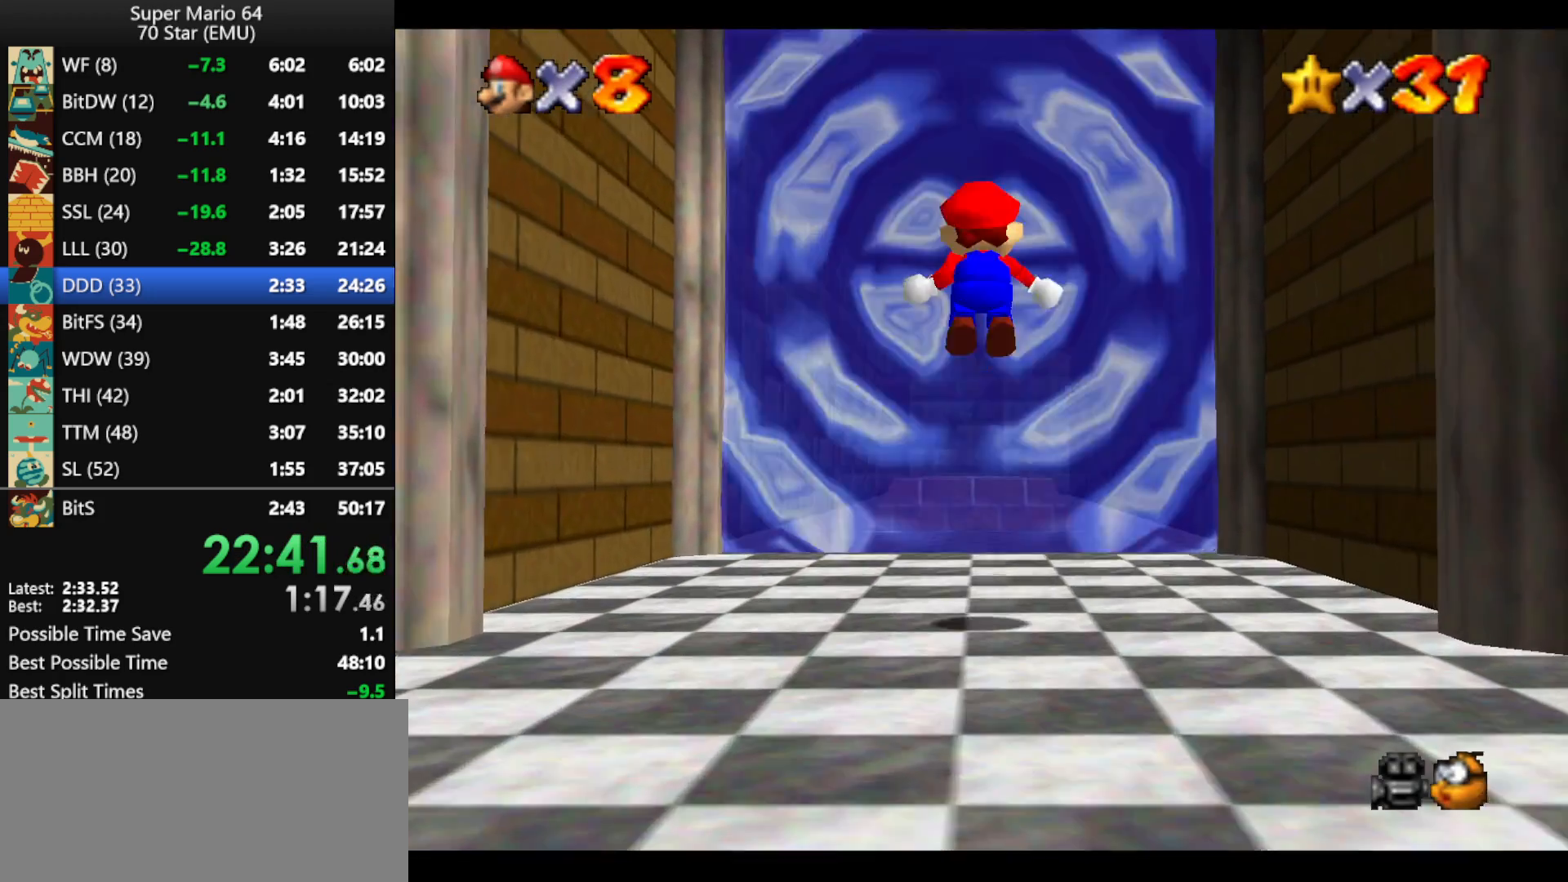
{"dt_ms": 500, "buttons": ["A", "Z"], "left_stick": "up", "events": []}